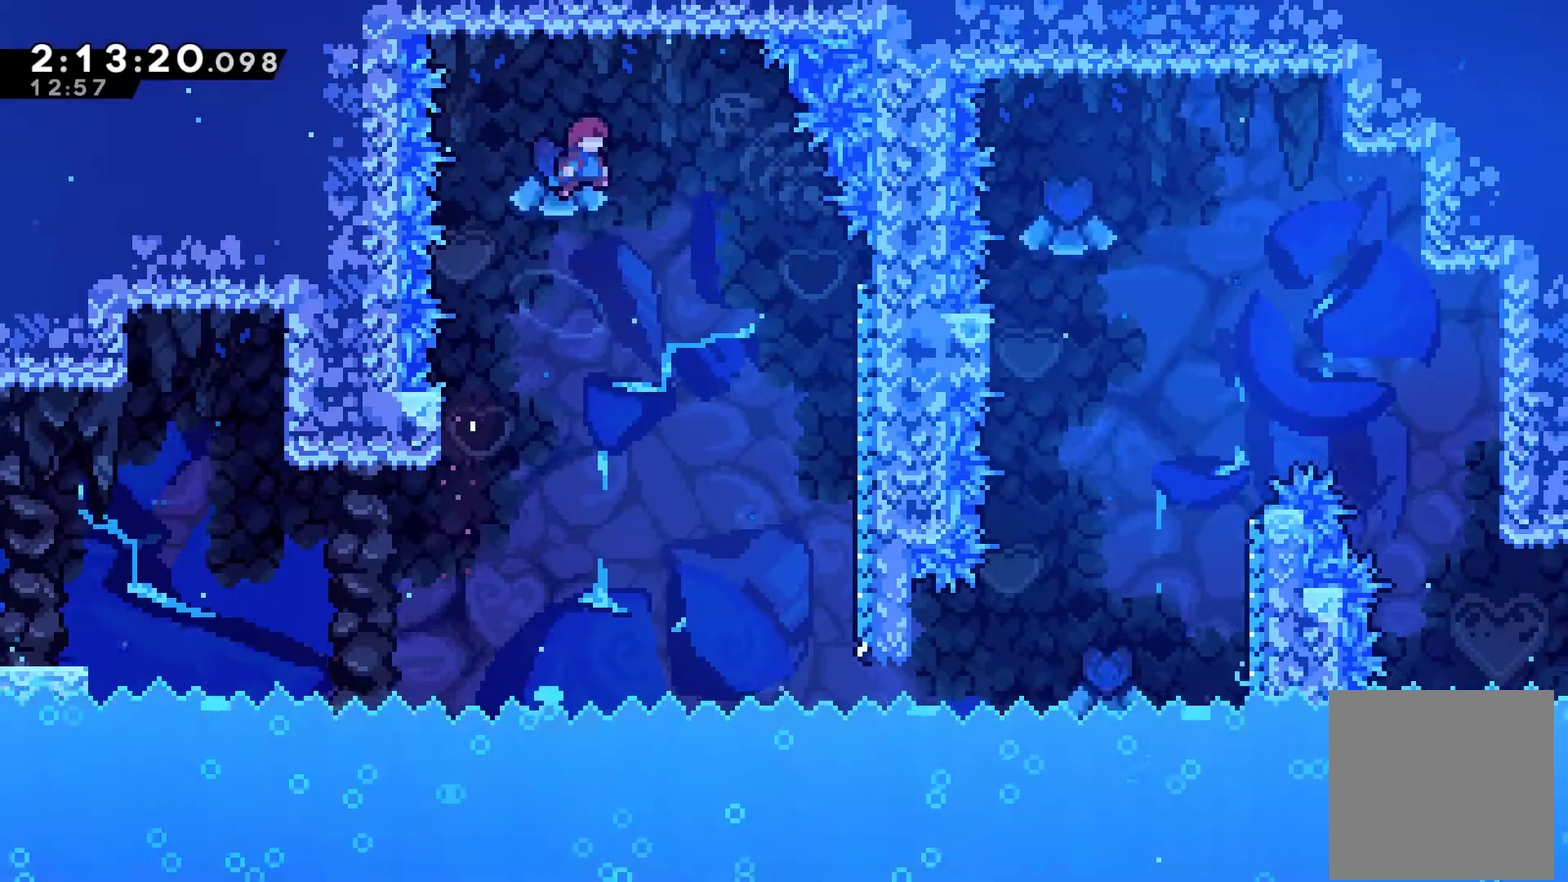
Gameplay with a controller (Xbox layout); each line is a JSON object with the inputs held at the frame after it. "events" lists button and stick changes between this image and that frame as [ms after this image, input, new state], when the widget could be followed in between. Not read: L3 R3.
{"buttons": ["DPAD_RIGHT"], "left_stick": "center", "right_stick": "center", "events": [[67, "A", "up"], [100, "X", "up"], [200, "DPAD_RIGHT", "up"], [300, "DPAD_RIGHT", "down"], [433, "DPAD_RIGHT", "up"], [500, "DPAD_RIGHT", "down"]]}
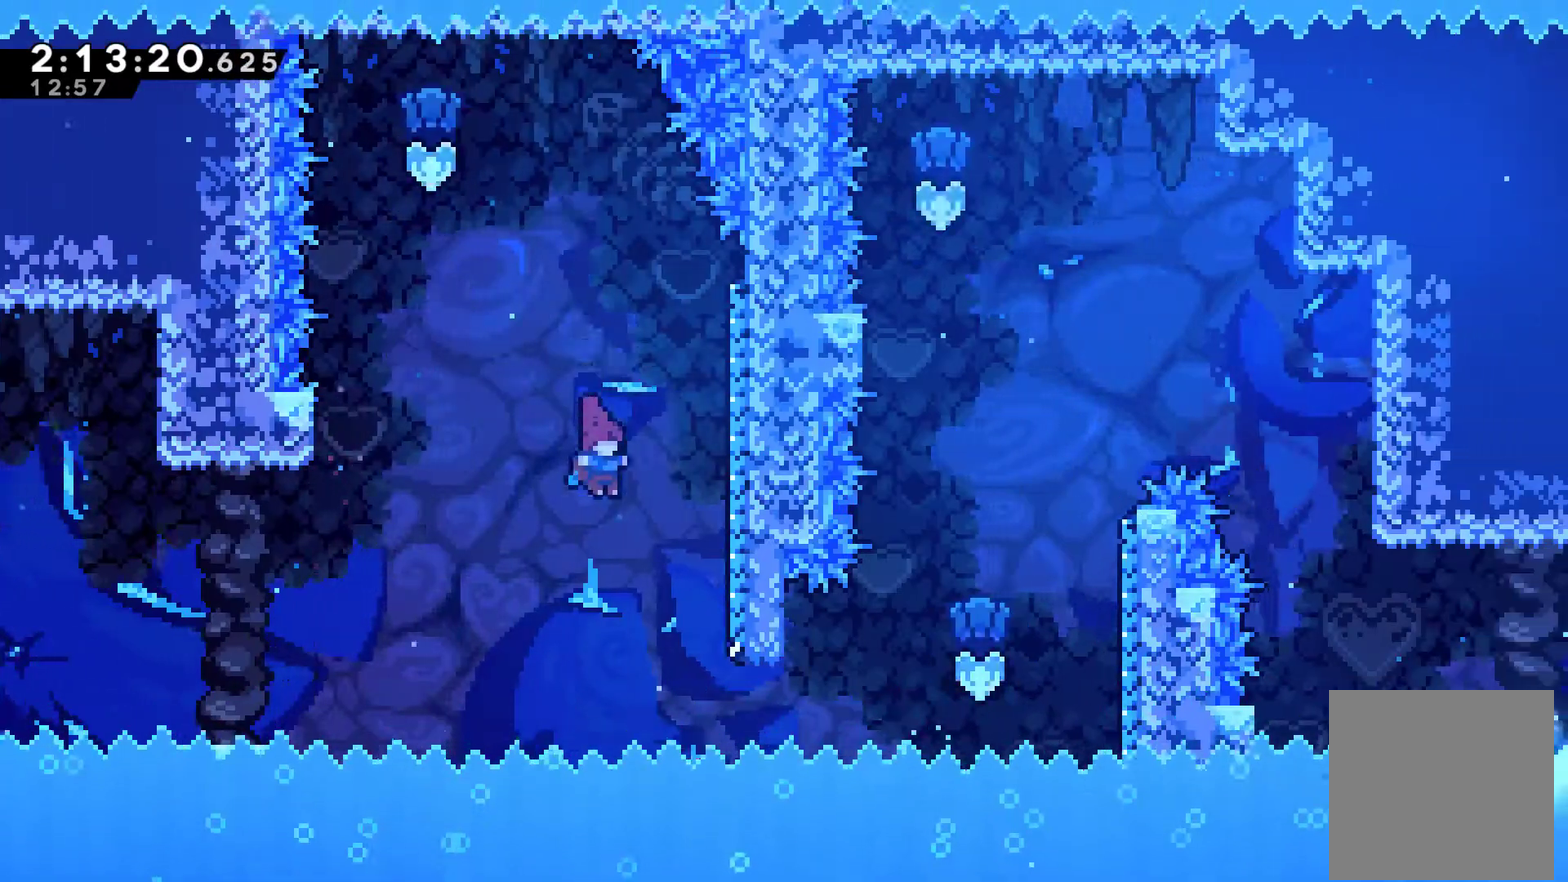
{"buttons": ["X", "DPAD_UP", "DPAD_RIGHT"], "left_stick": "center", "right_stick": "center", "events": [[300, "DPAD_UP", "down"], [400, "X", "down"]]}
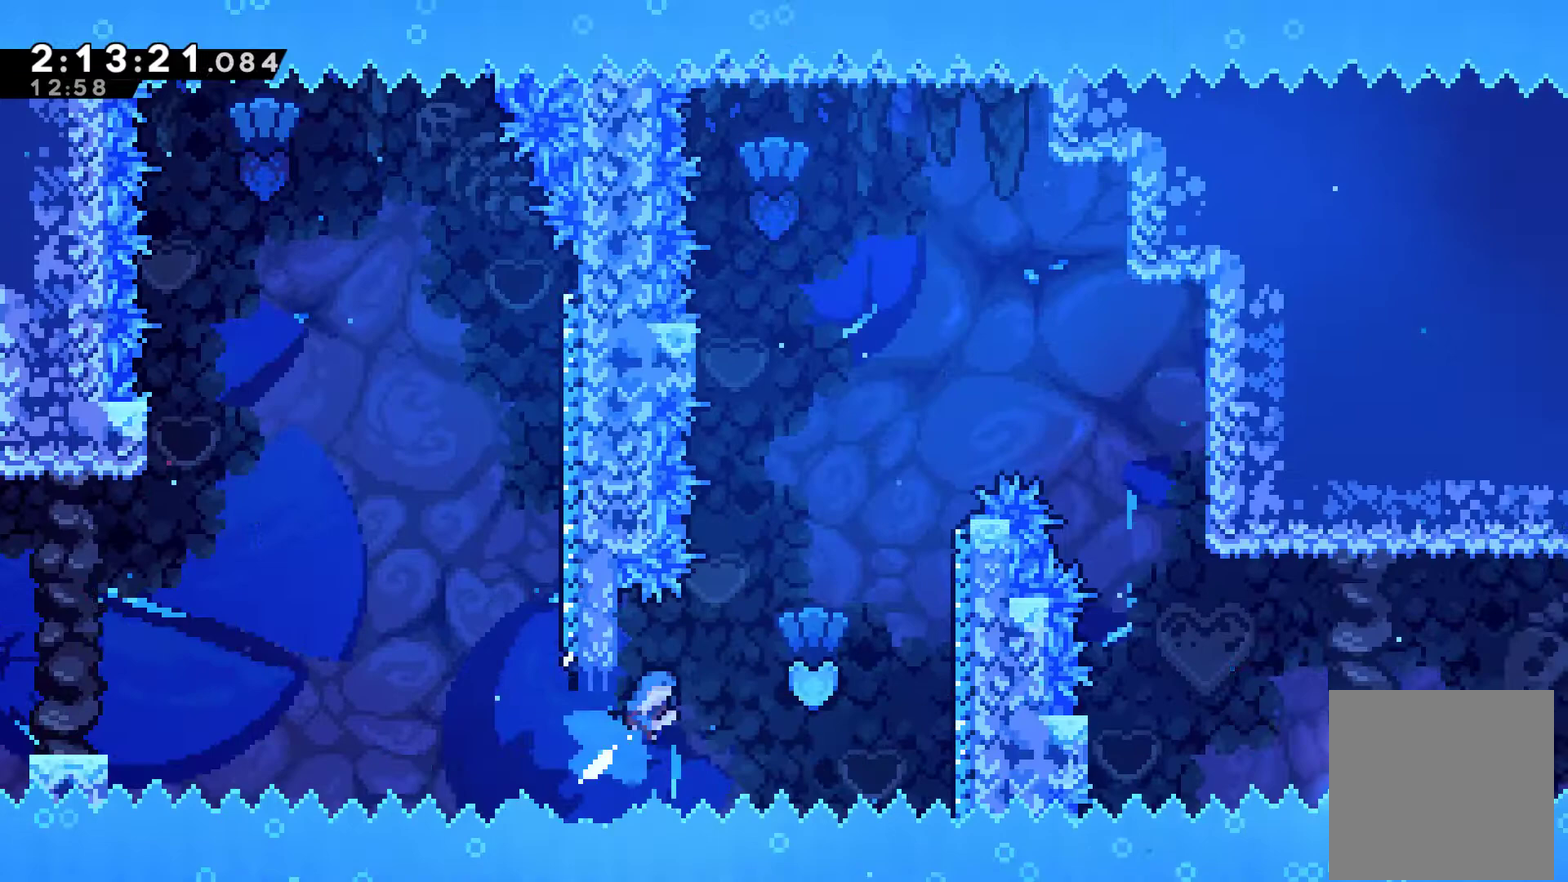
{"buttons": ["R1", "DPAD_RIGHT"], "left_stick": "center", "right_stick": "center", "events": [[133, "DPAD_UP", "up"], [133, "X", "up"], [300, "DPAD_RIGHT", "up"], [367, "DPAD_RIGHT", "down"], [467, "R1", "down"]]}
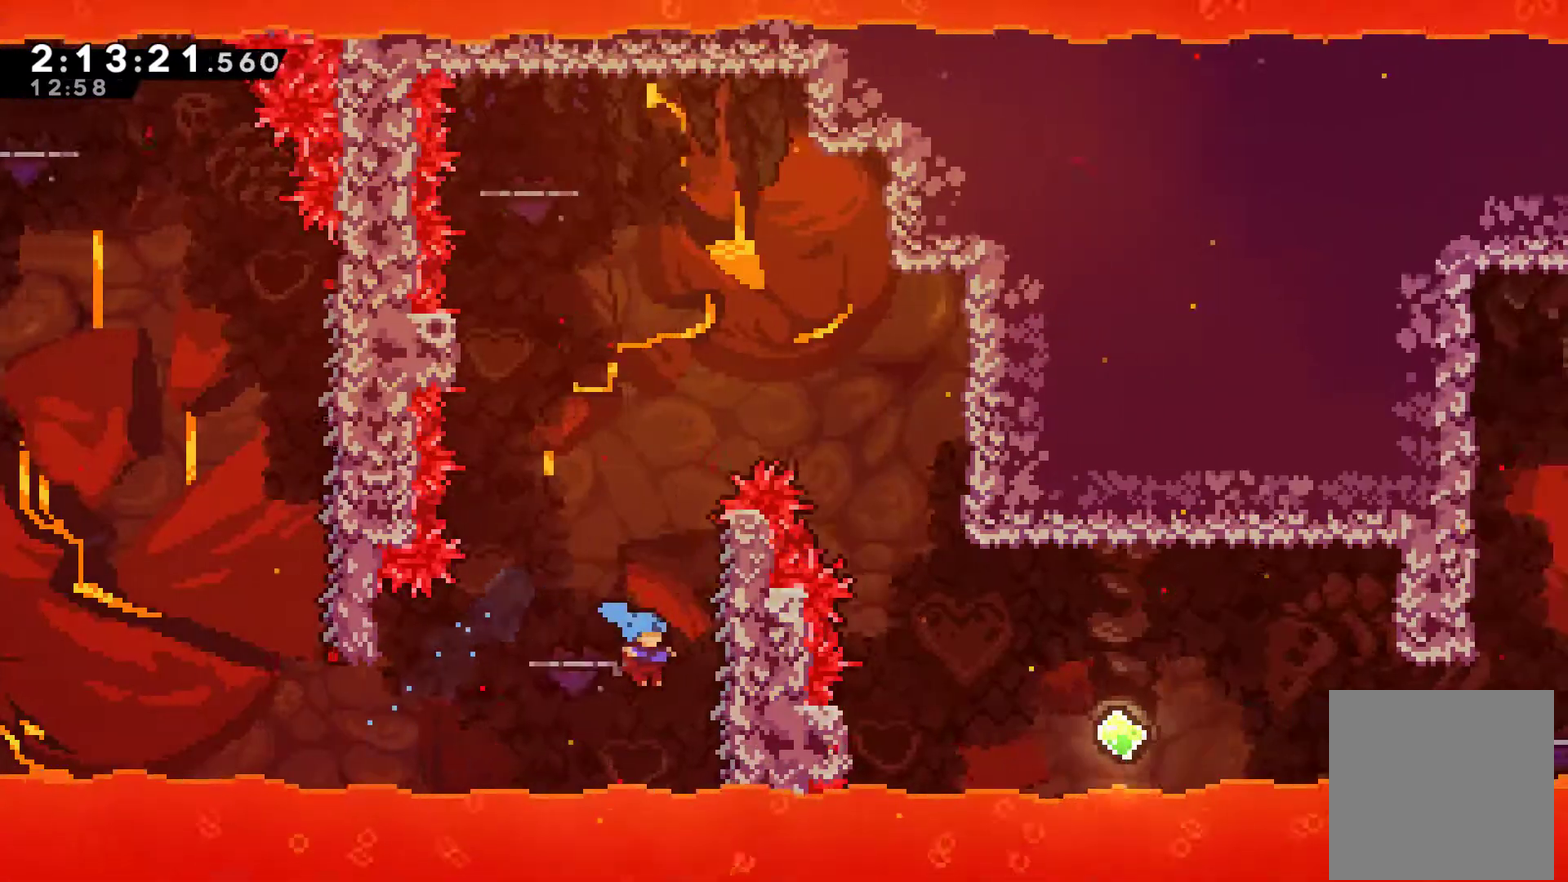
{"buttons": ["R1", "DPAD_UP", "DPAD_RIGHT"], "left_stick": "center", "right_stick": "center", "events": [[167, "DPAD_UP", "down"]]}
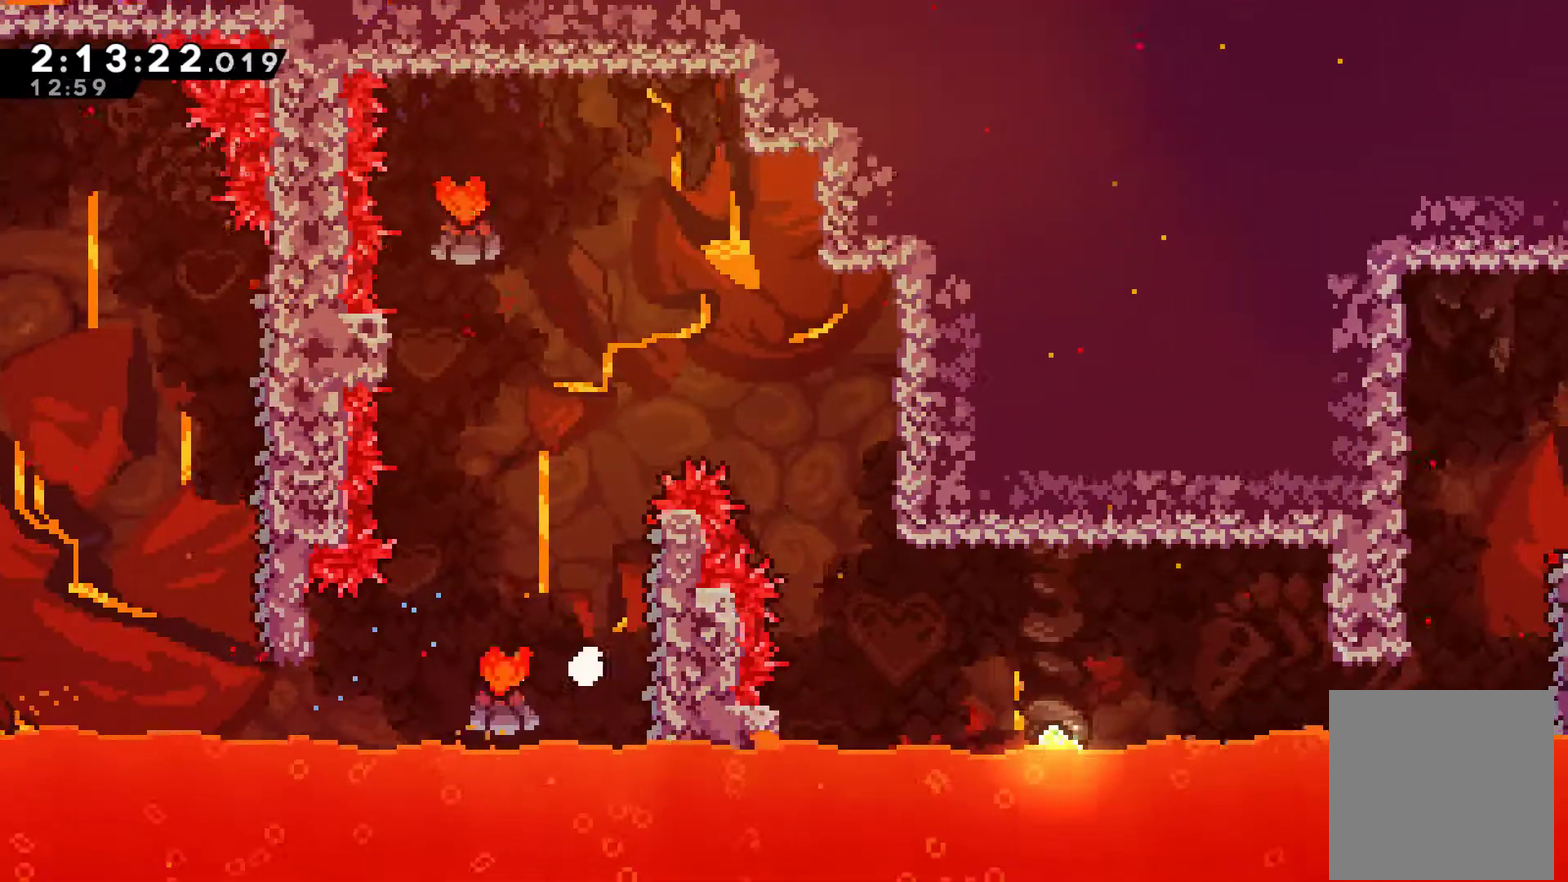
{"buttons": [], "left_stick": "center", "right_stick": "center", "events": [[33, "A", "down"], [33, "DPAD_RIGHT", "up"], [33, "DPAD_UP", "up"], [67, "R1", "up"], [133, "A", "up"], [200, "A", "down"], [467, "A", "up"]]}
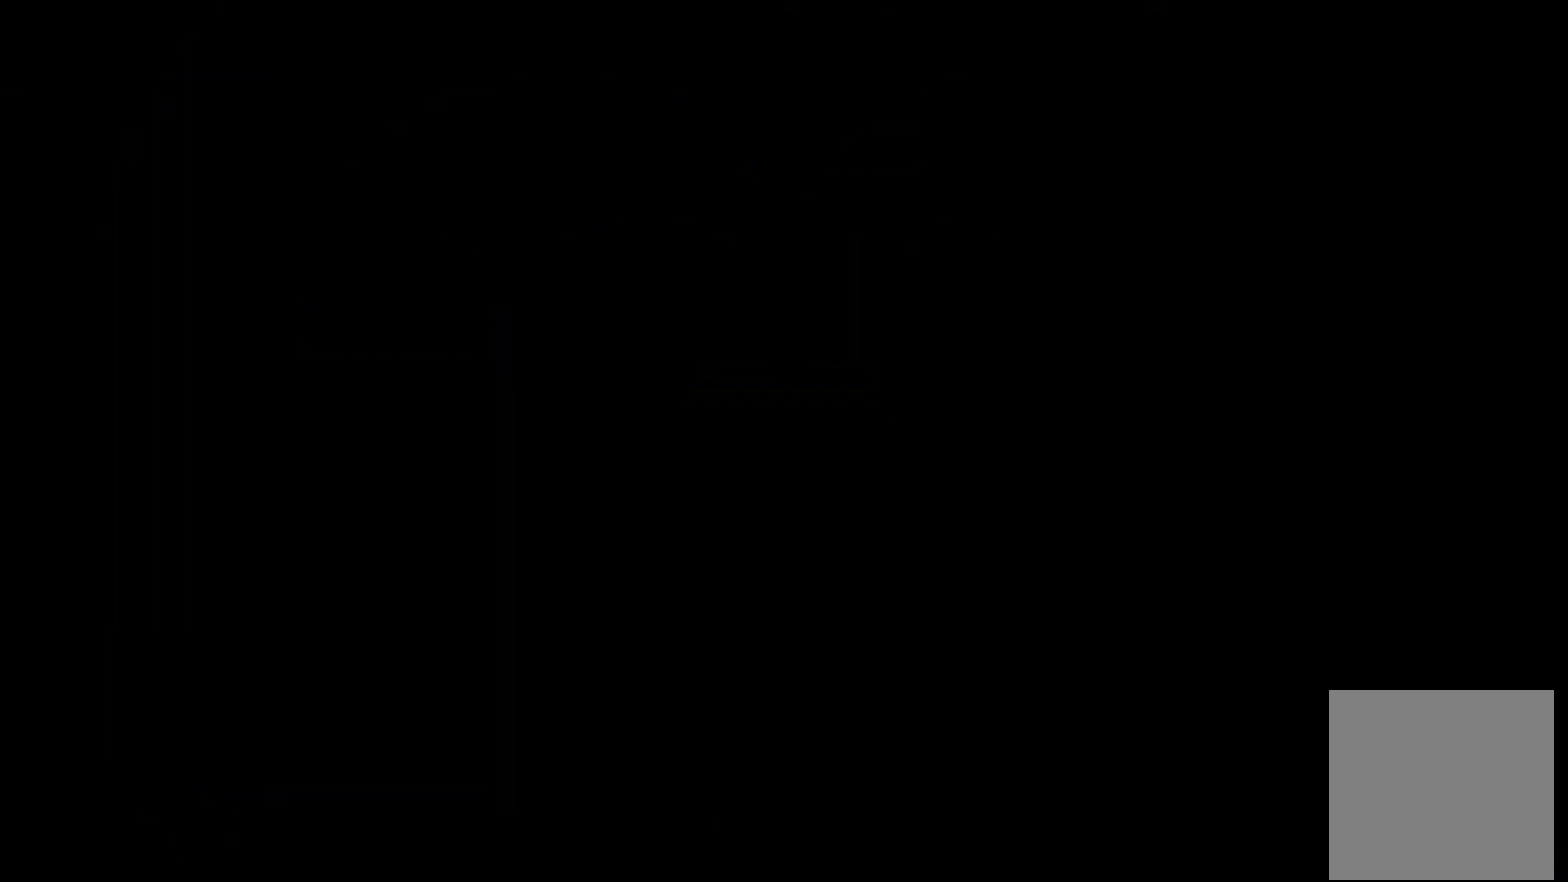
{"buttons": ["DPAD_RIGHT"], "left_stick": "center", "right_stick": "center", "events": [[267, "DPAD_RIGHT", "down"]]}
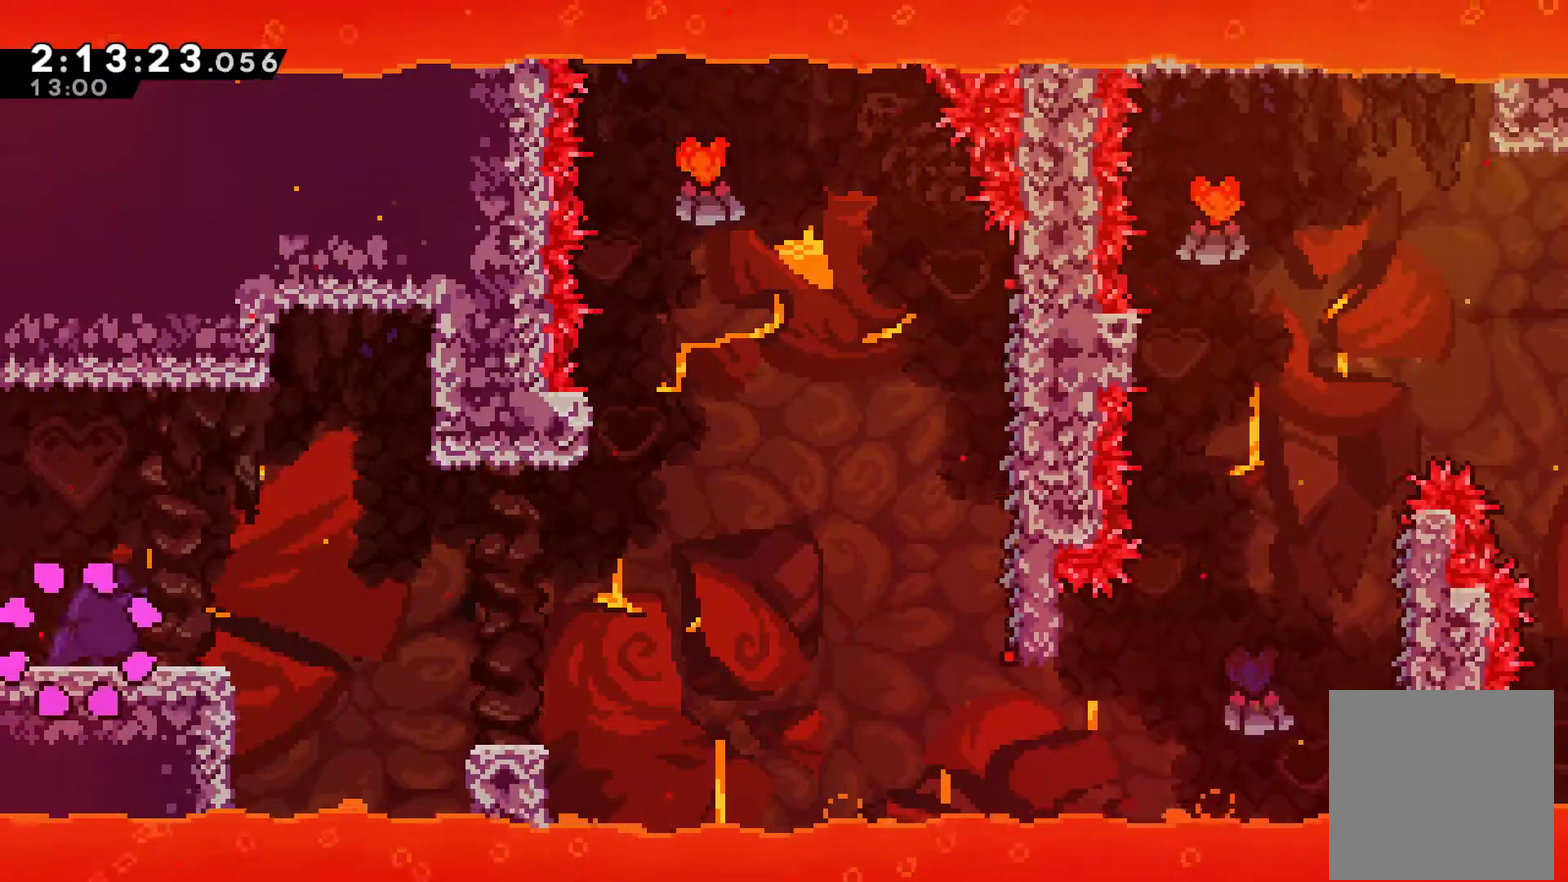
{"buttons": ["DPAD_RIGHT"], "left_stick": "center", "right_stick": "center", "events": []}
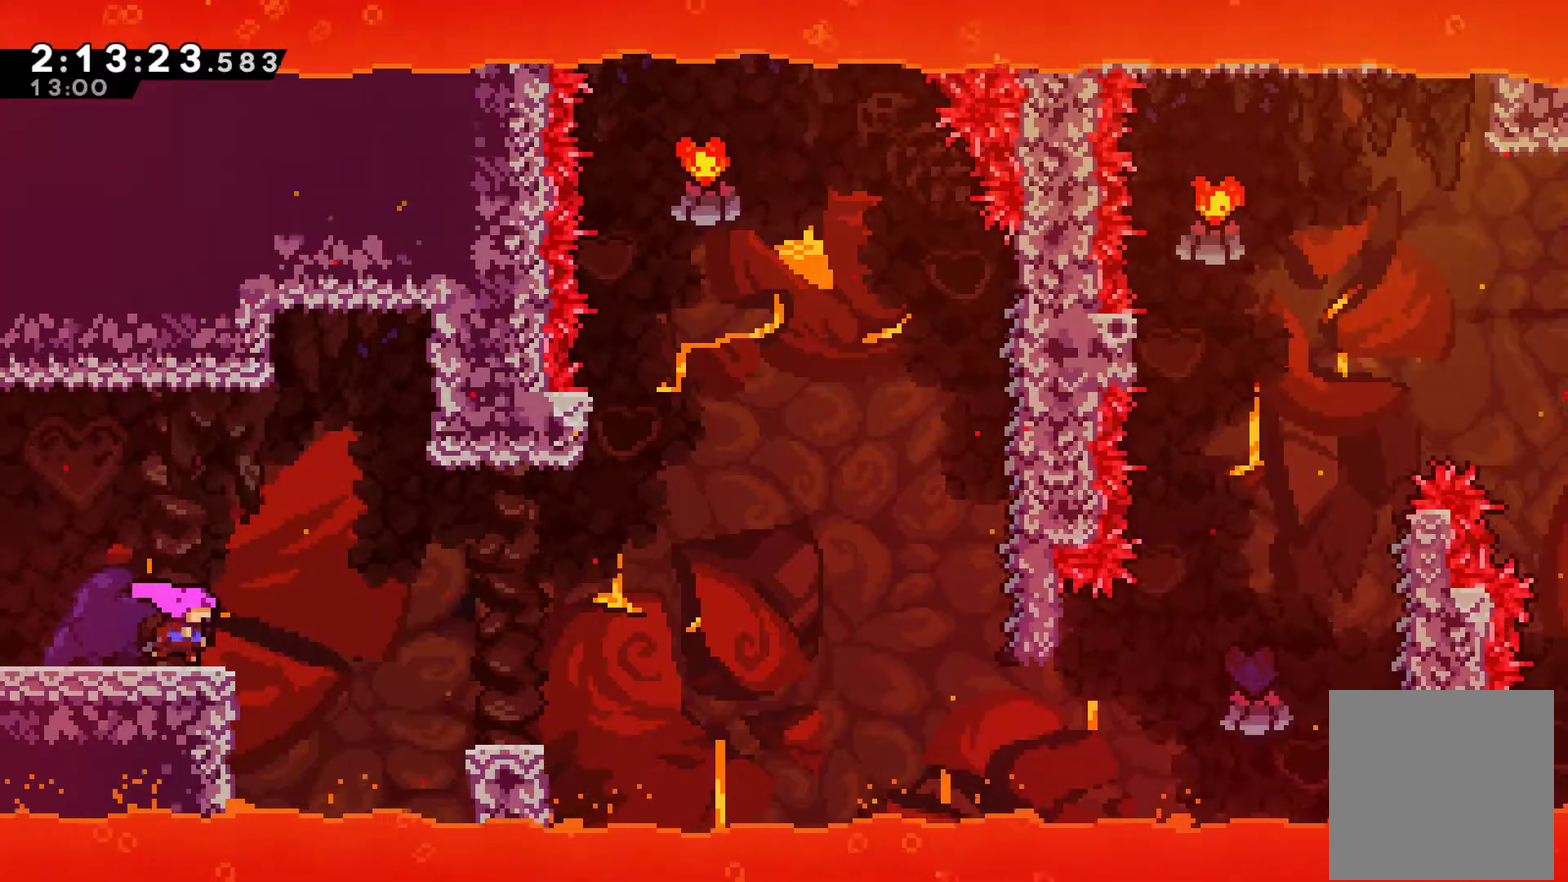
{"buttons": ["DPAD_RIGHT"], "left_stick": "center", "right_stick": "center", "events": [[100, "A", "down"], [300, "A", "up"]]}
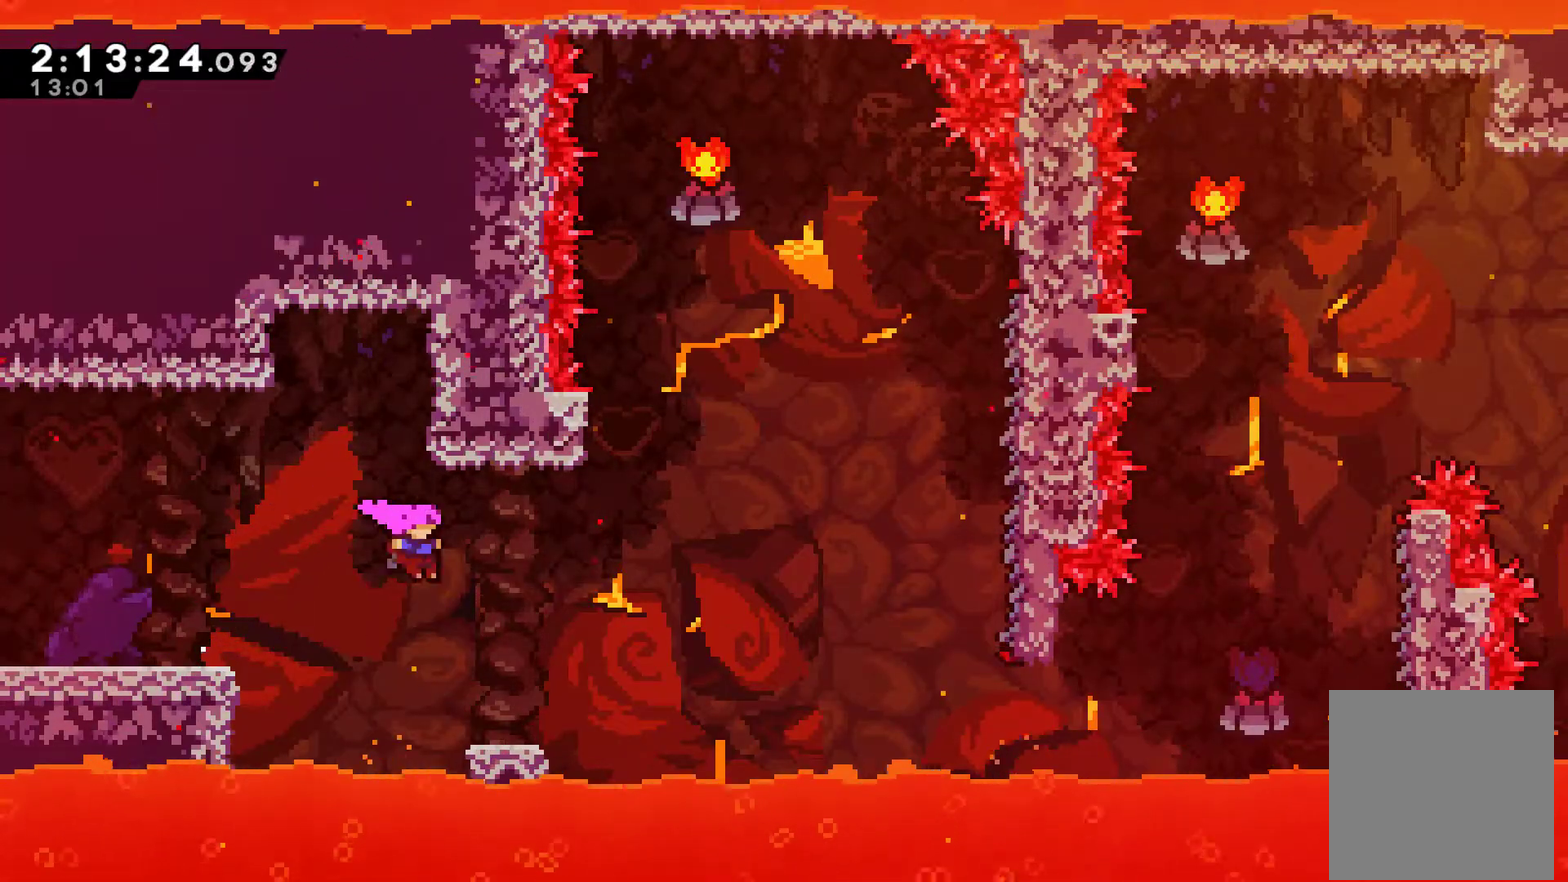
{"buttons": ["A", "DPAD_RIGHT"], "left_stick": "center", "right_stick": "center", "events": [[133, "DPAD_RIGHT", "up"], [300, "DPAD_RIGHT", "down"], [333, "A", "down"]]}
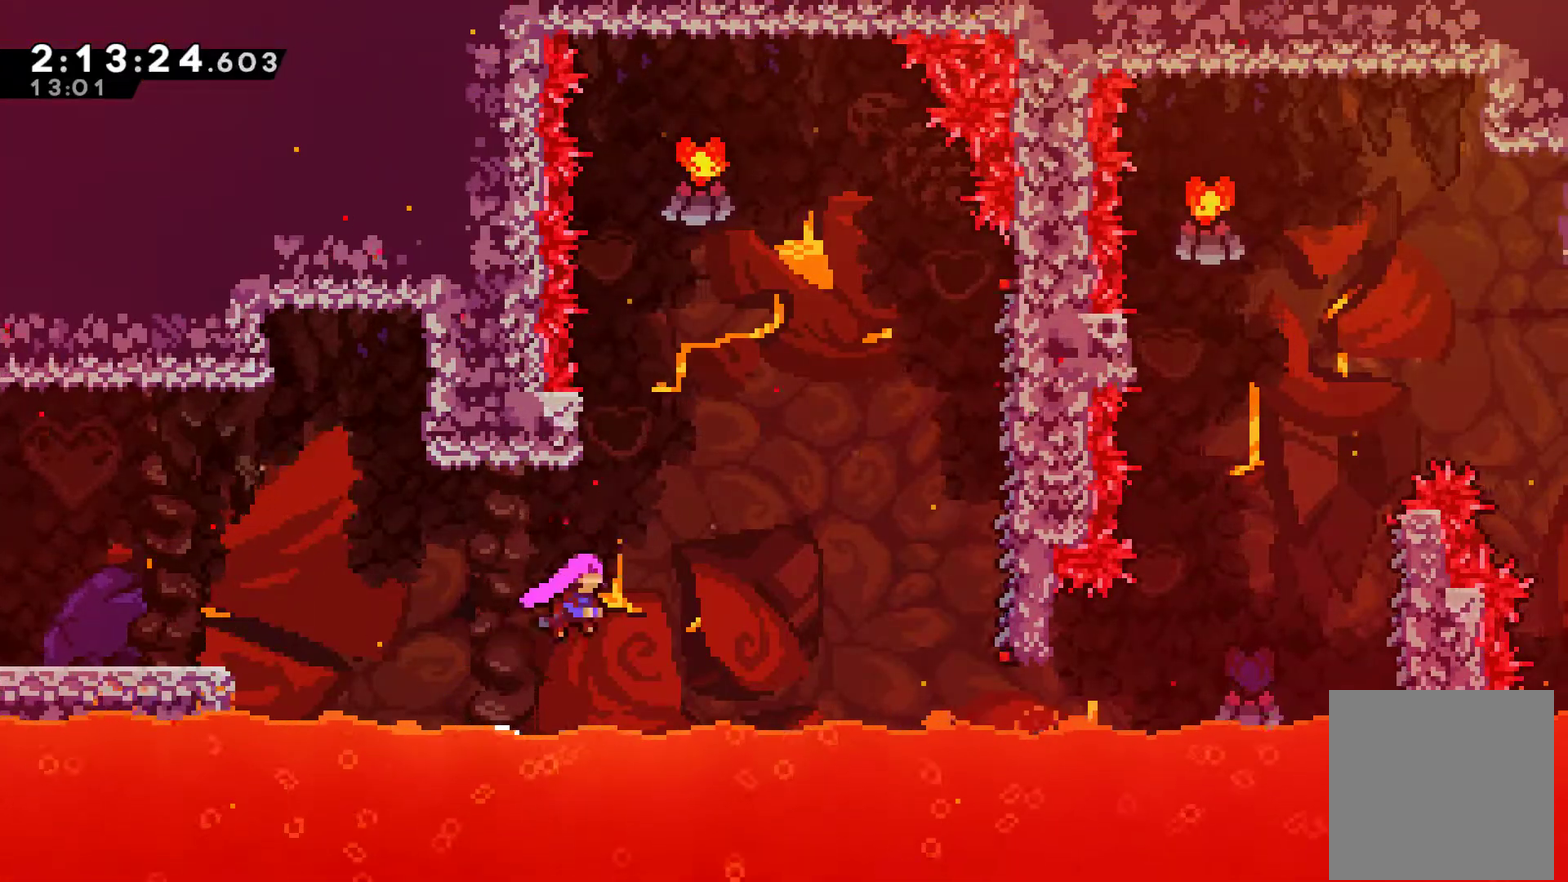
{"buttons": ["A", "X"], "left_stick": "center", "right_stick": "center", "events": [[100, "A", "up"], [100, "DPAD_RIGHT", "up"], [133, "DPAD_UP", "down"], [133, "X", "down"], [367, "A", "down"], [433, "DPAD_UP", "up"]]}
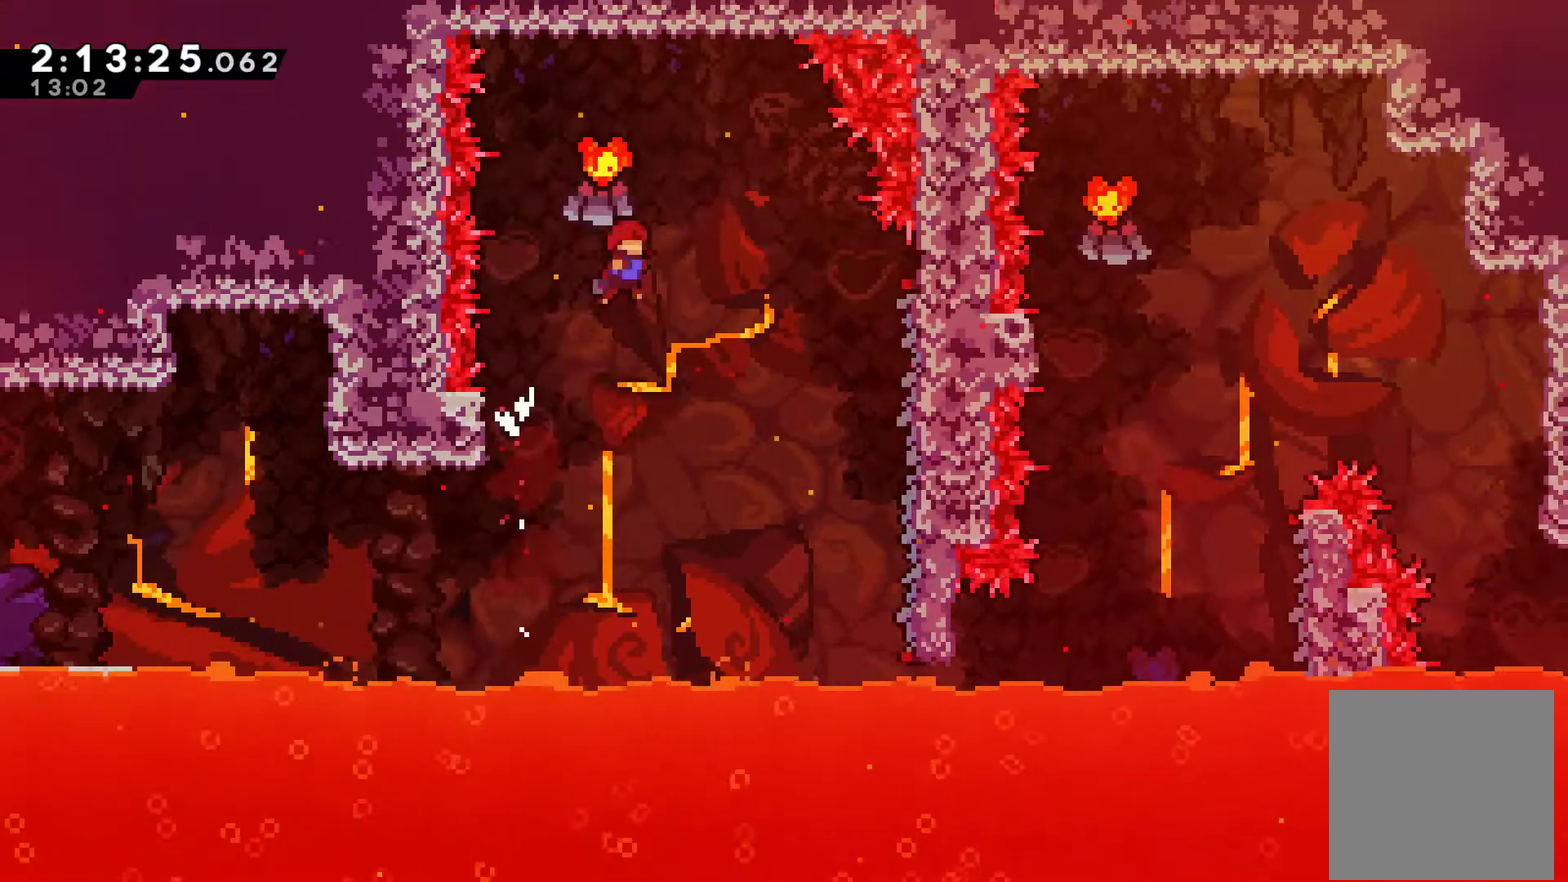
{"buttons": ["A", "X"], "left_stick": "center", "right_stick": "center", "events": [[200, "DPAD_RIGHT", "down"], [500, "DPAD_RIGHT", "up"]]}
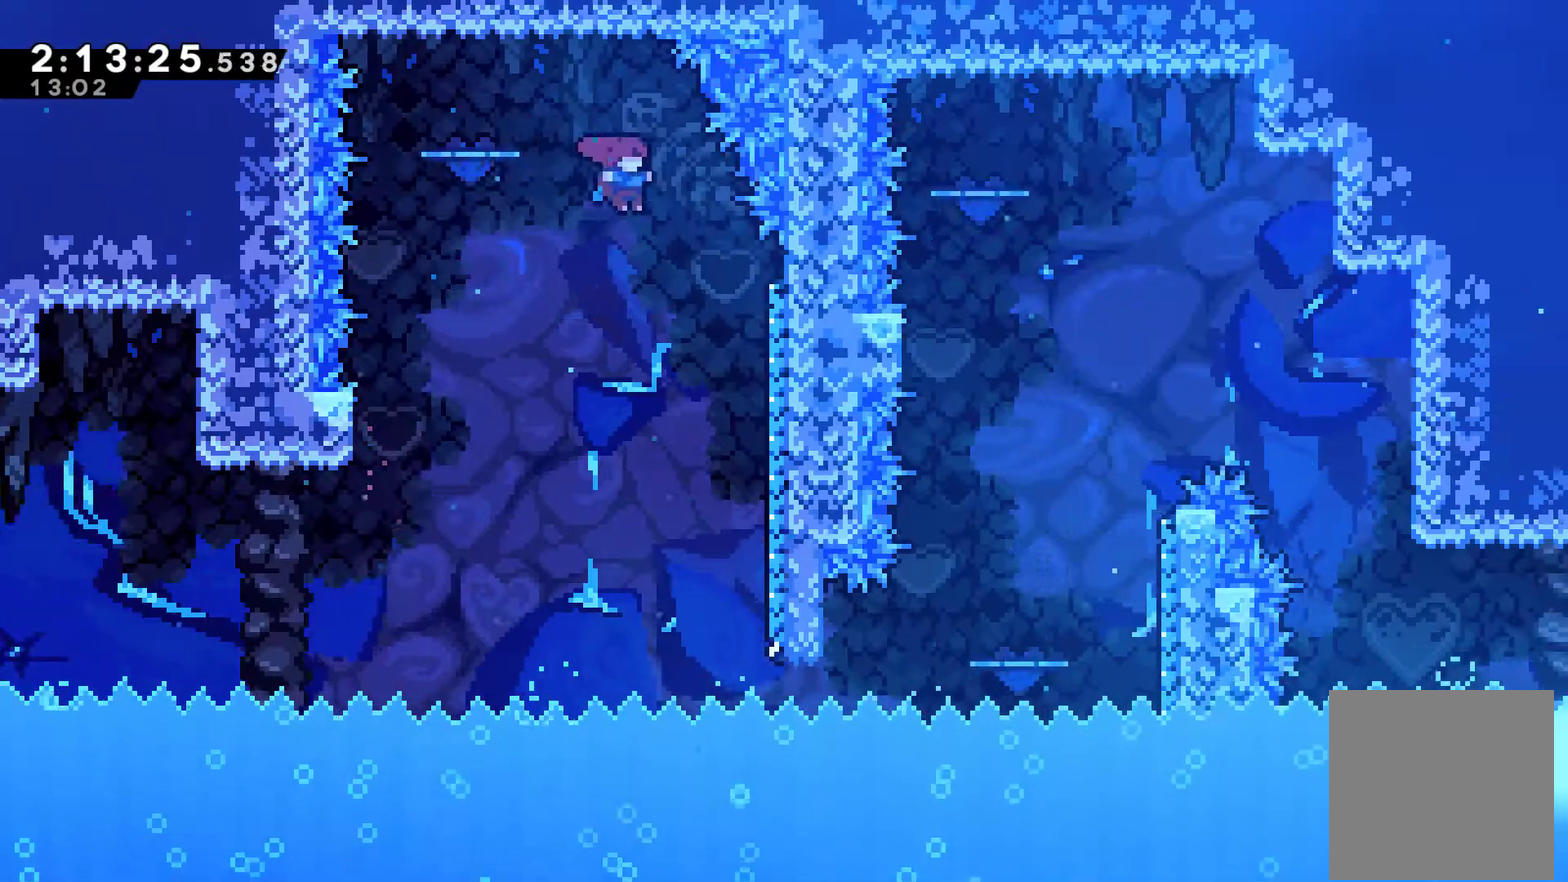
{"buttons": ["DPAD_RIGHT"], "left_stick": "center", "right_stick": "center", "events": [[233, "DPAD_RIGHT", "down"], [367, "A", "up"], [400, "X", "up"]]}
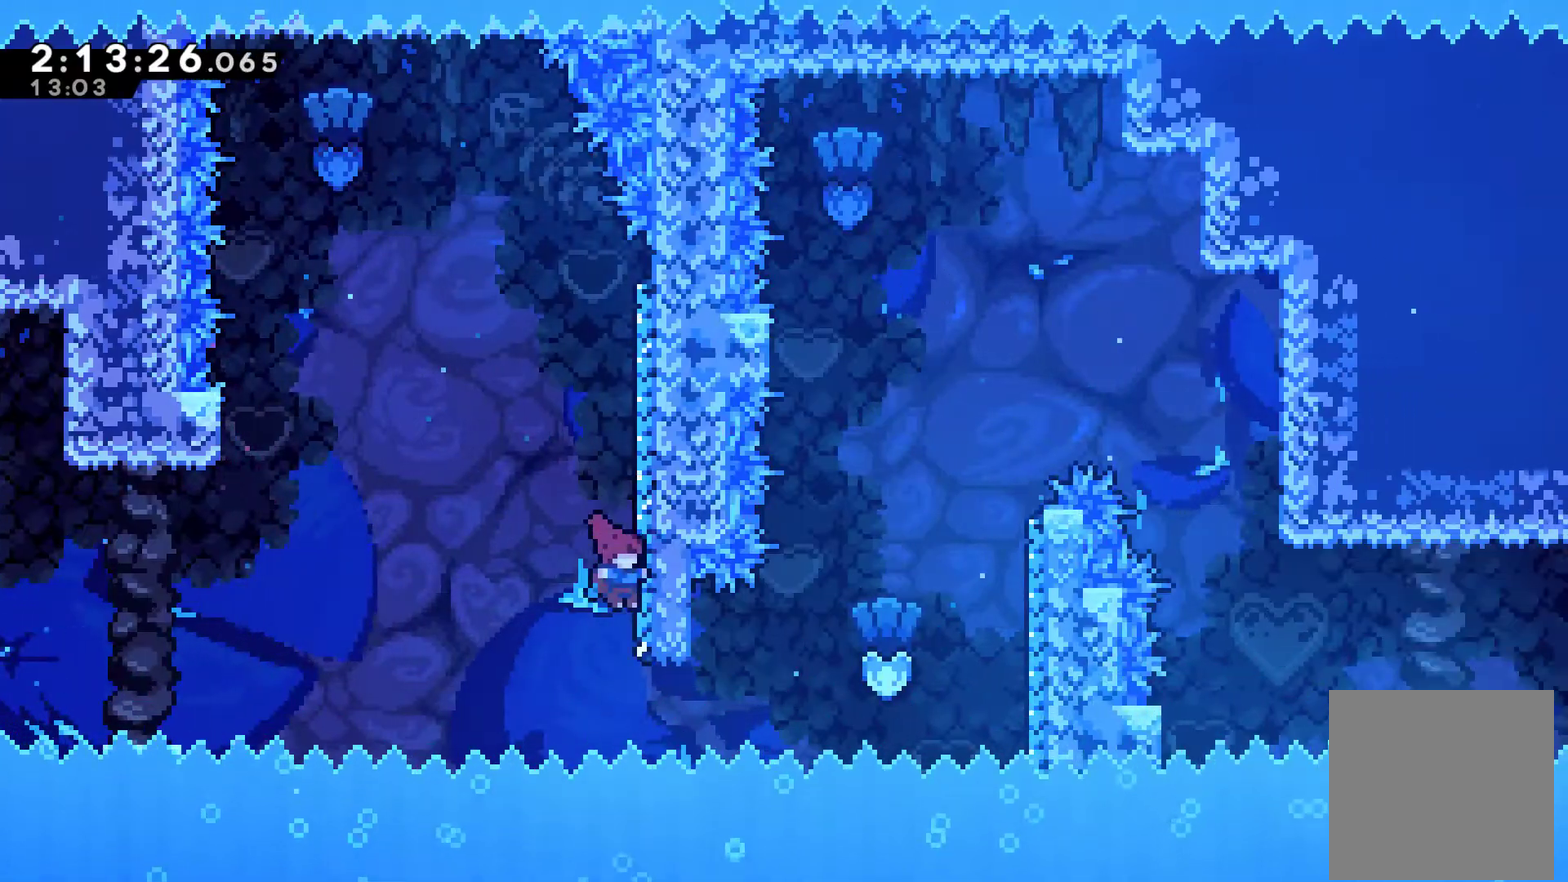
{"buttons": ["X", "DPAD_UP", "DPAD_RIGHT"], "left_stick": "center", "right_stick": "center", "events": [[200, "DPAD_UP", "down"], [333, "X", "down"]]}
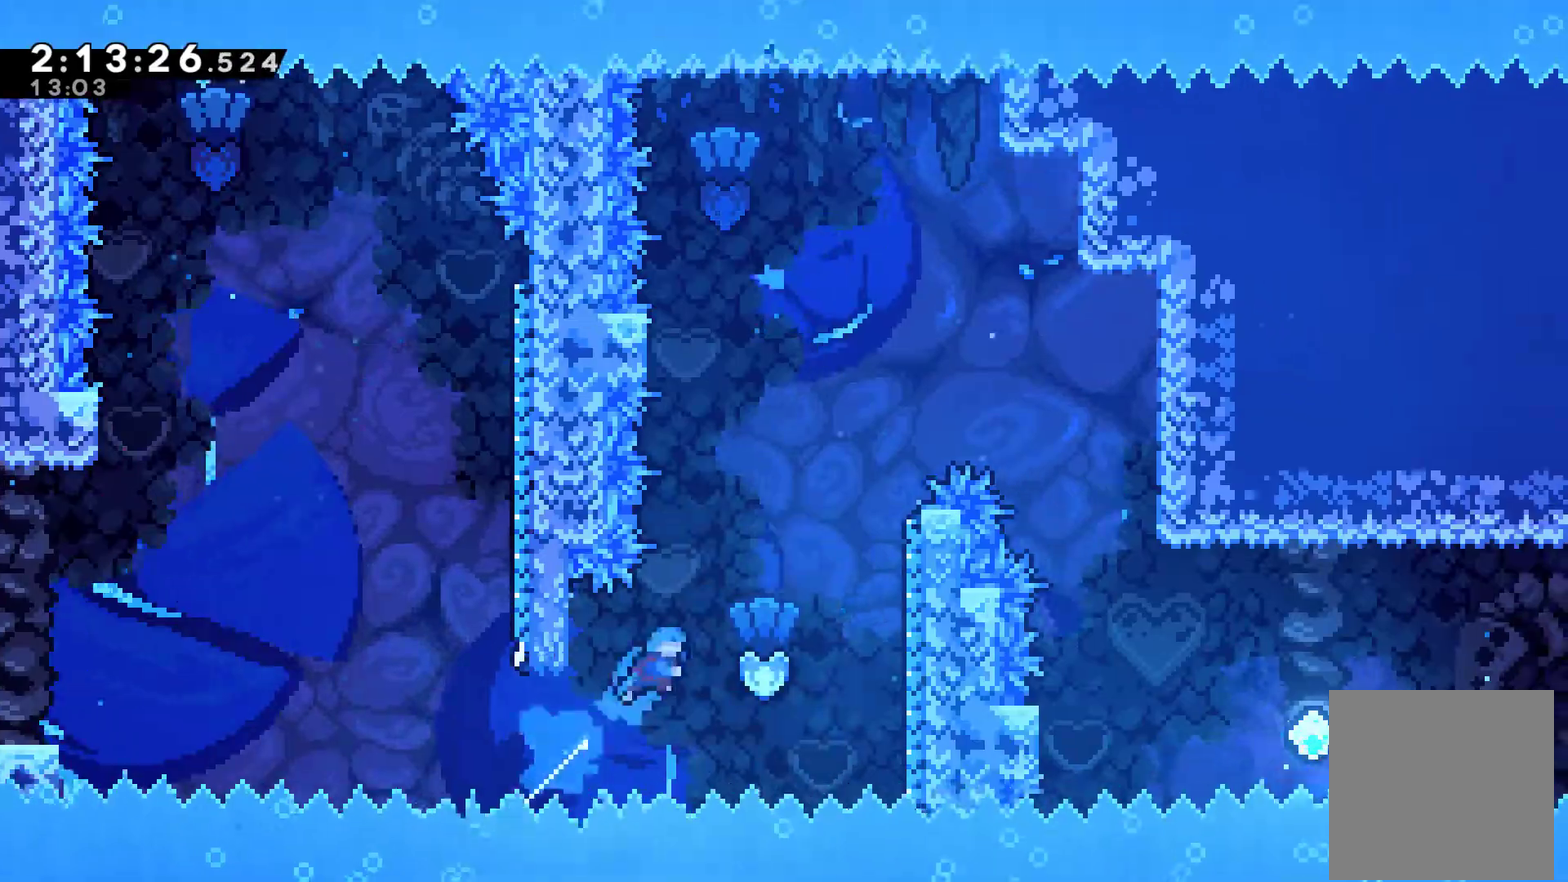
{"buttons": ["R1", "DPAD_UP", "DPAD_RIGHT"], "left_stick": "center", "right_stick": "center", "events": [[33, "X", "up"], [400, "R1", "down"]]}
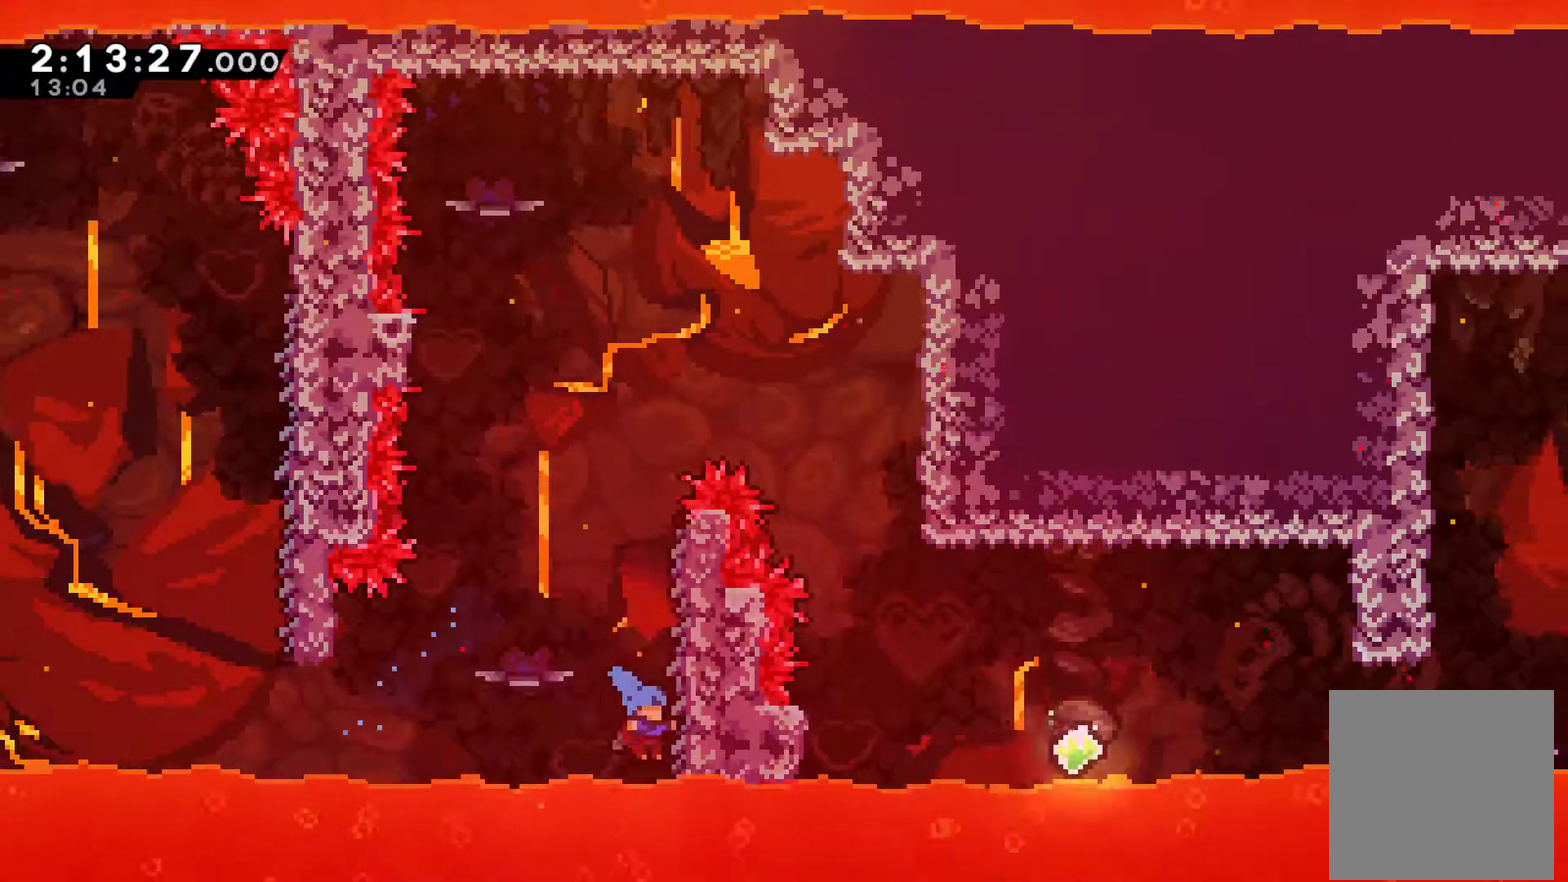
{"buttons": ["A", "R1", "DPAD_UP", "DPAD_RIGHT"], "left_stick": "center", "right_stick": "center", "events": [[500, "A", "down"]]}
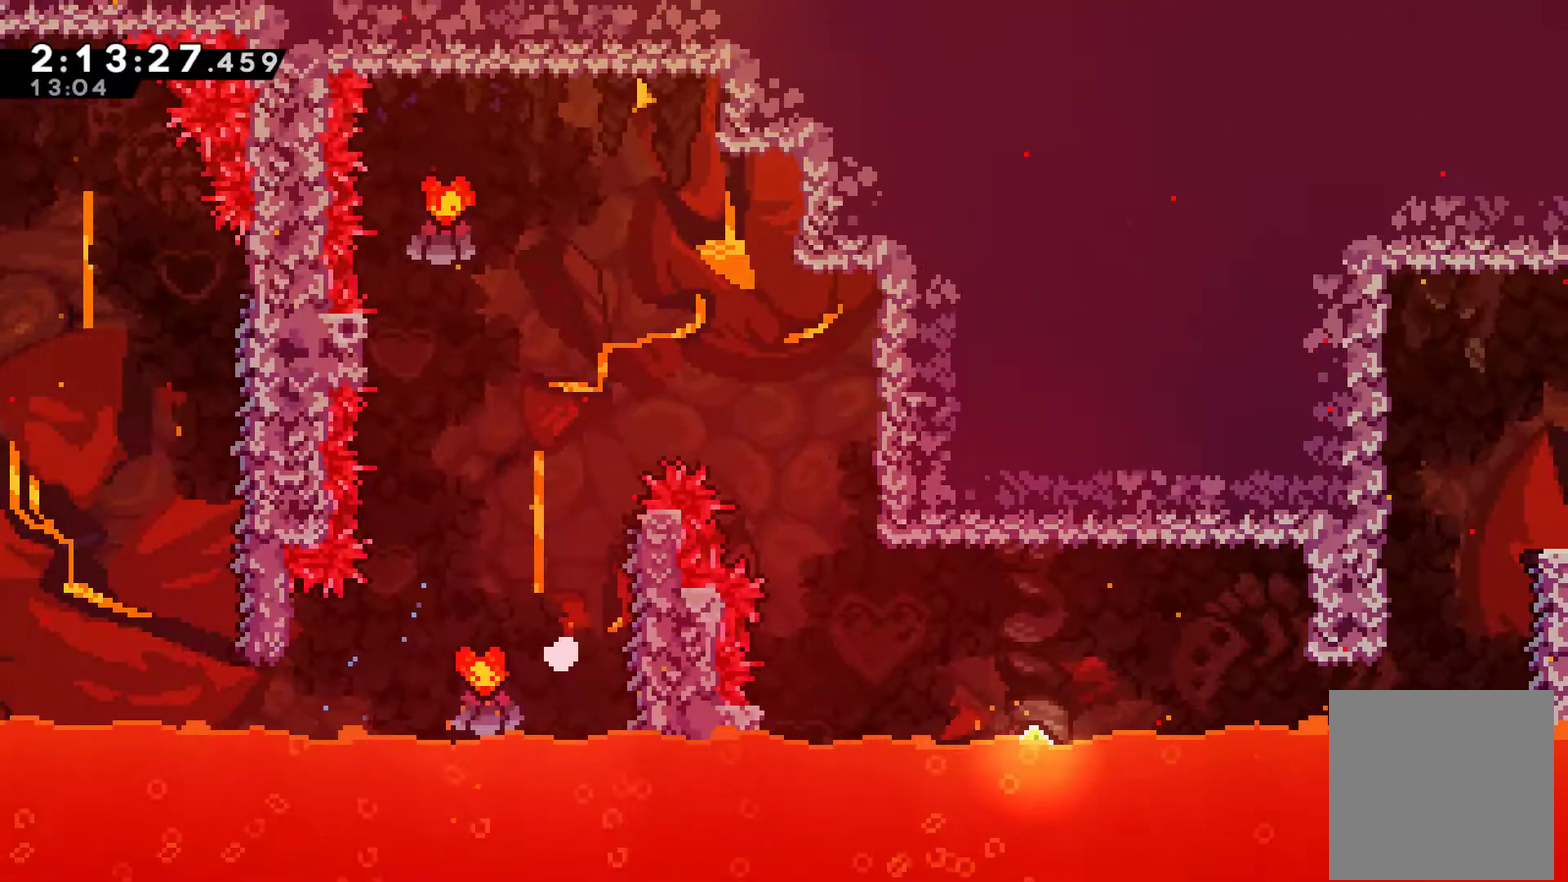
{"buttons": ["A"], "left_stick": "center", "right_stick": "center", "events": [[67, "DPAD_RIGHT", "up"], [67, "DPAD_UP", "up"], [100, "A", "up"], [100, "R1", "up"], [167, "A", "down"], [267, "A", "up"], [367, "A", "down"], [433, "A", "up"], [500, "A", "down"]]}
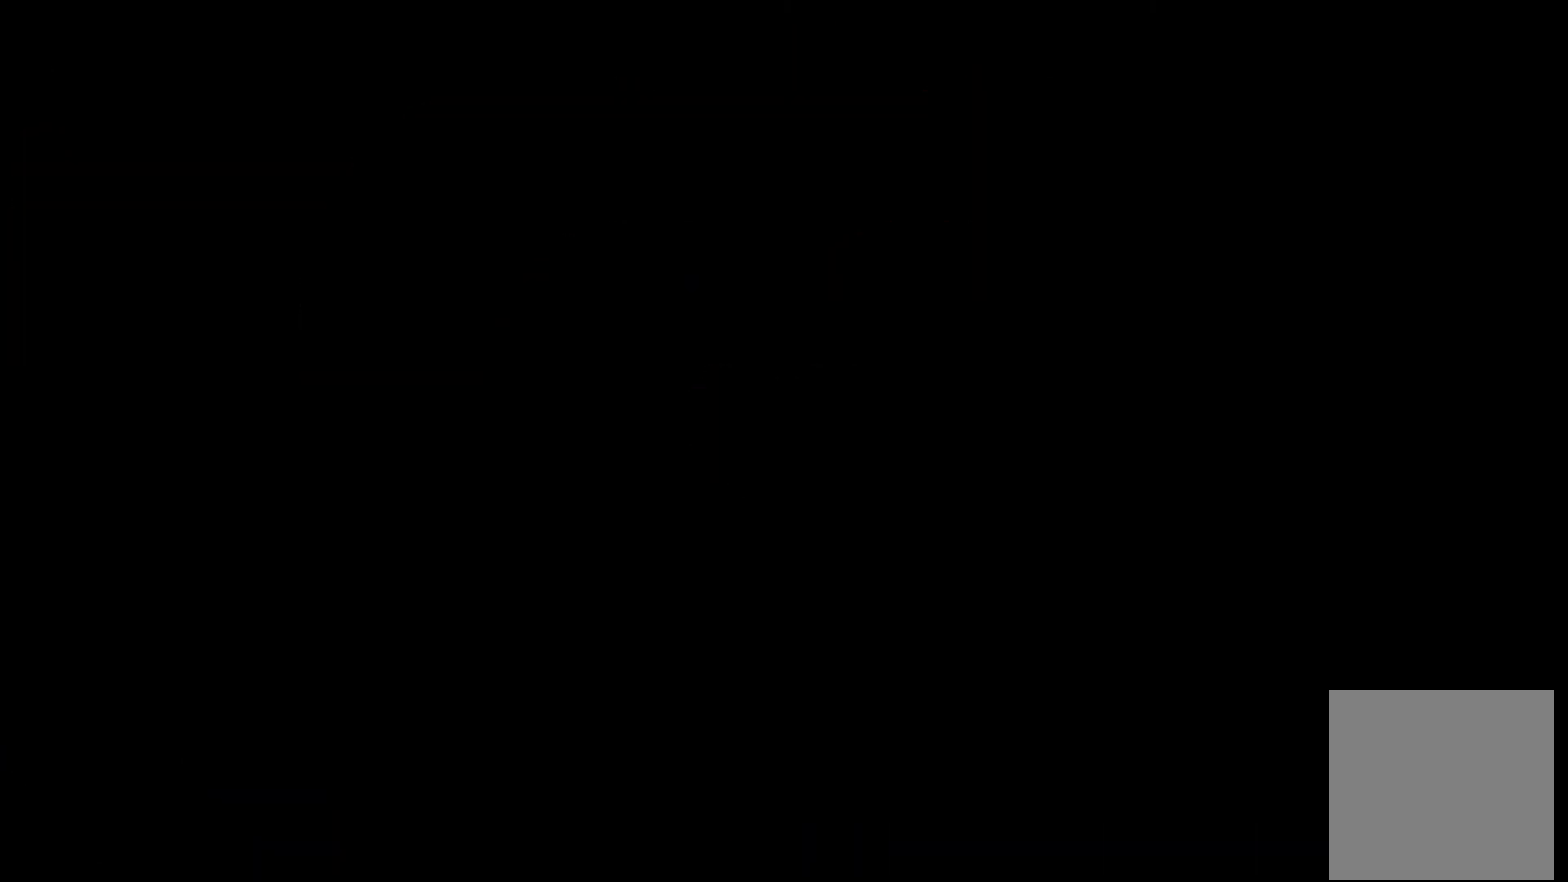
{"buttons": ["DPAD_RIGHT"], "left_stick": "center", "right_stick": "center", "events": [[100, "A", "up"], [333, "DPAD_RIGHT", "down"]]}
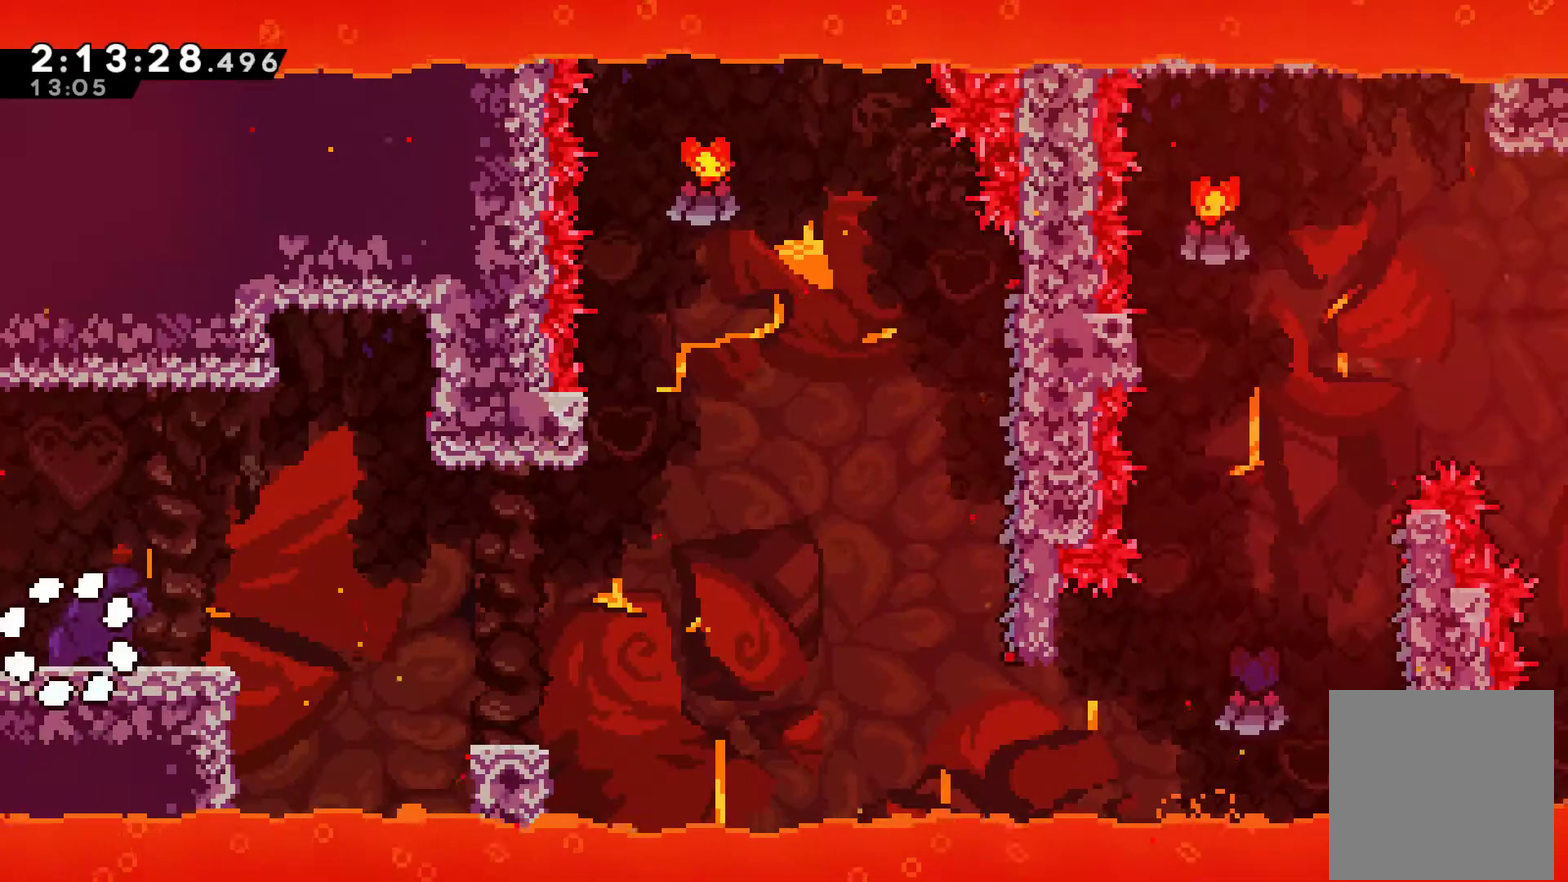
{"buttons": ["DPAD_RIGHT"], "left_stick": "center", "right_stick": "center", "events": []}
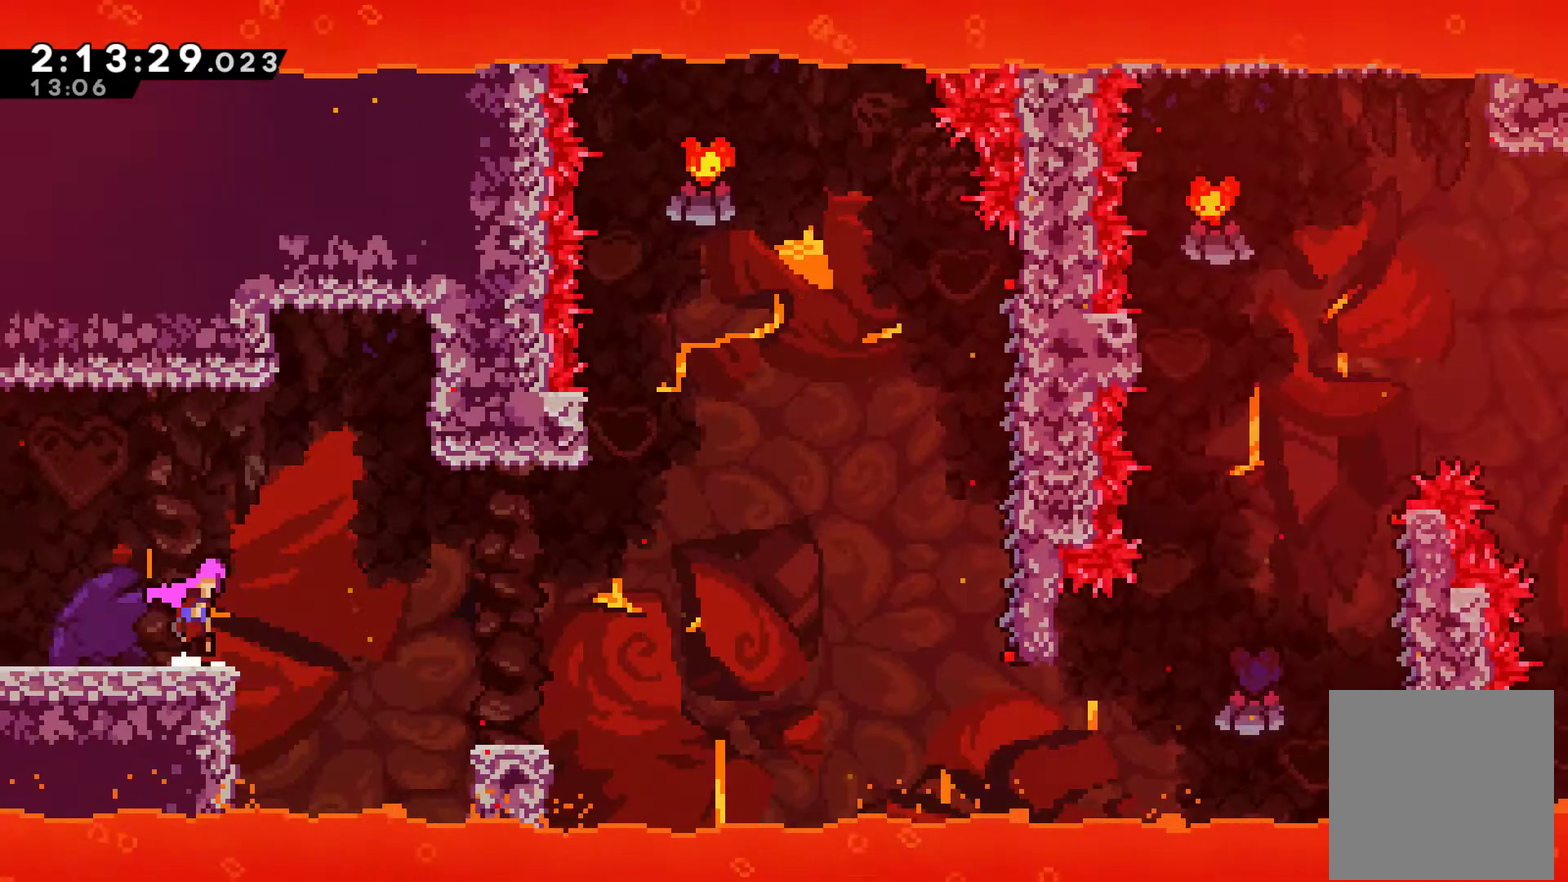
{"buttons": ["DPAD_RIGHT"], "left_stick": "center", "right_stick": "center", "events": [[33, "A", "down"], [267, "A", "up"]]}
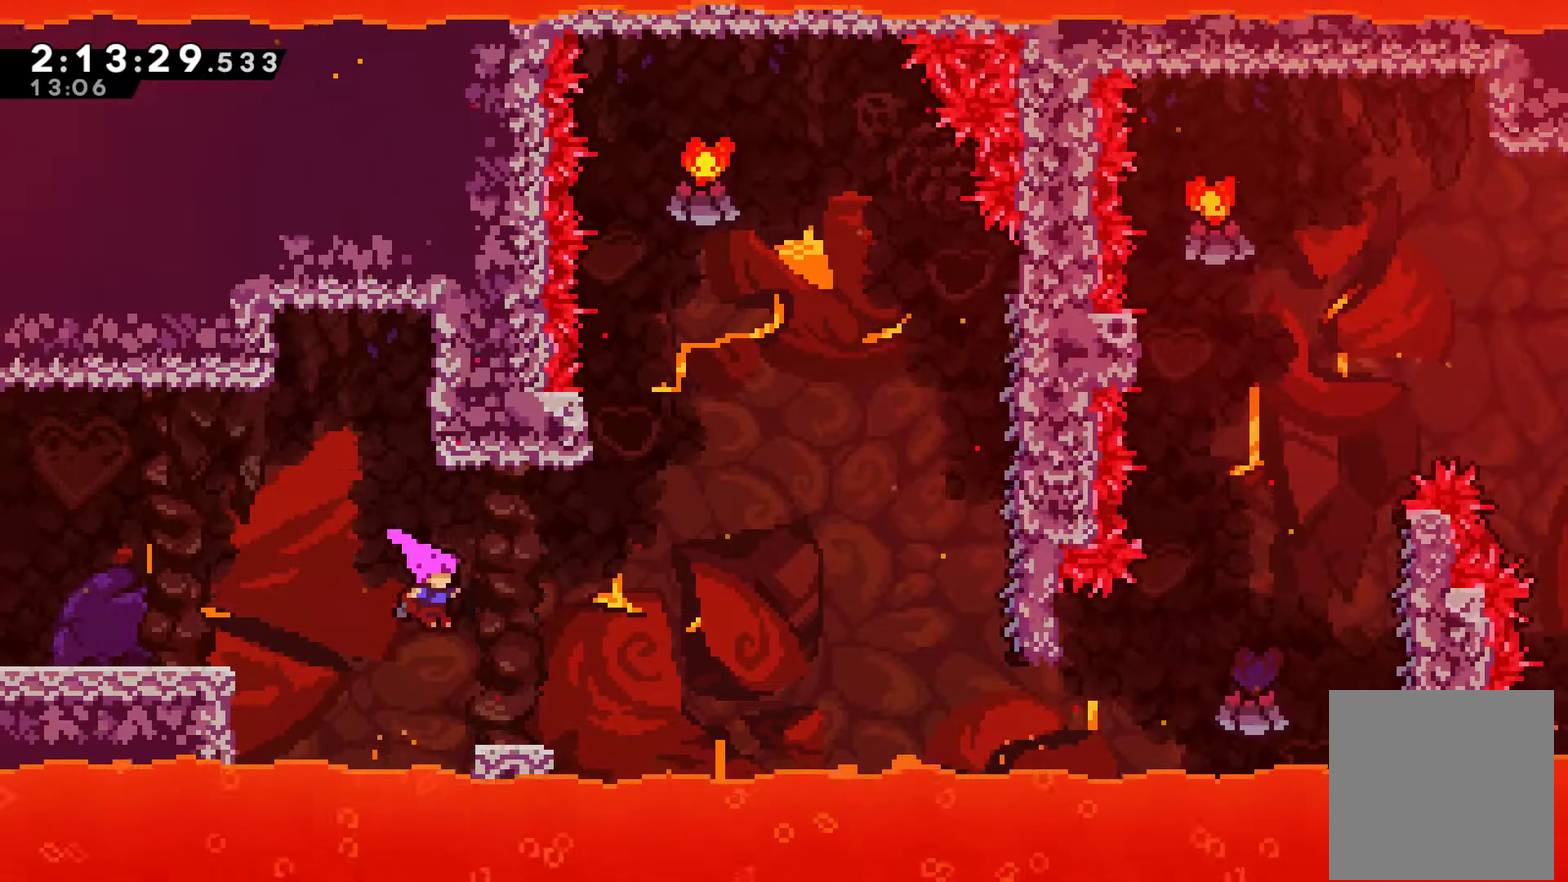
{"buttons": ["X", "DPAD_UP"], "left_stick": "center", "right_stick": "center", "events": [[233, "A", "down"], [267, "DPAD_UP", "down"], [300, "DPAD_RIGHT", "up"], [400, "A", "up"], [400, "X", "down"]]}
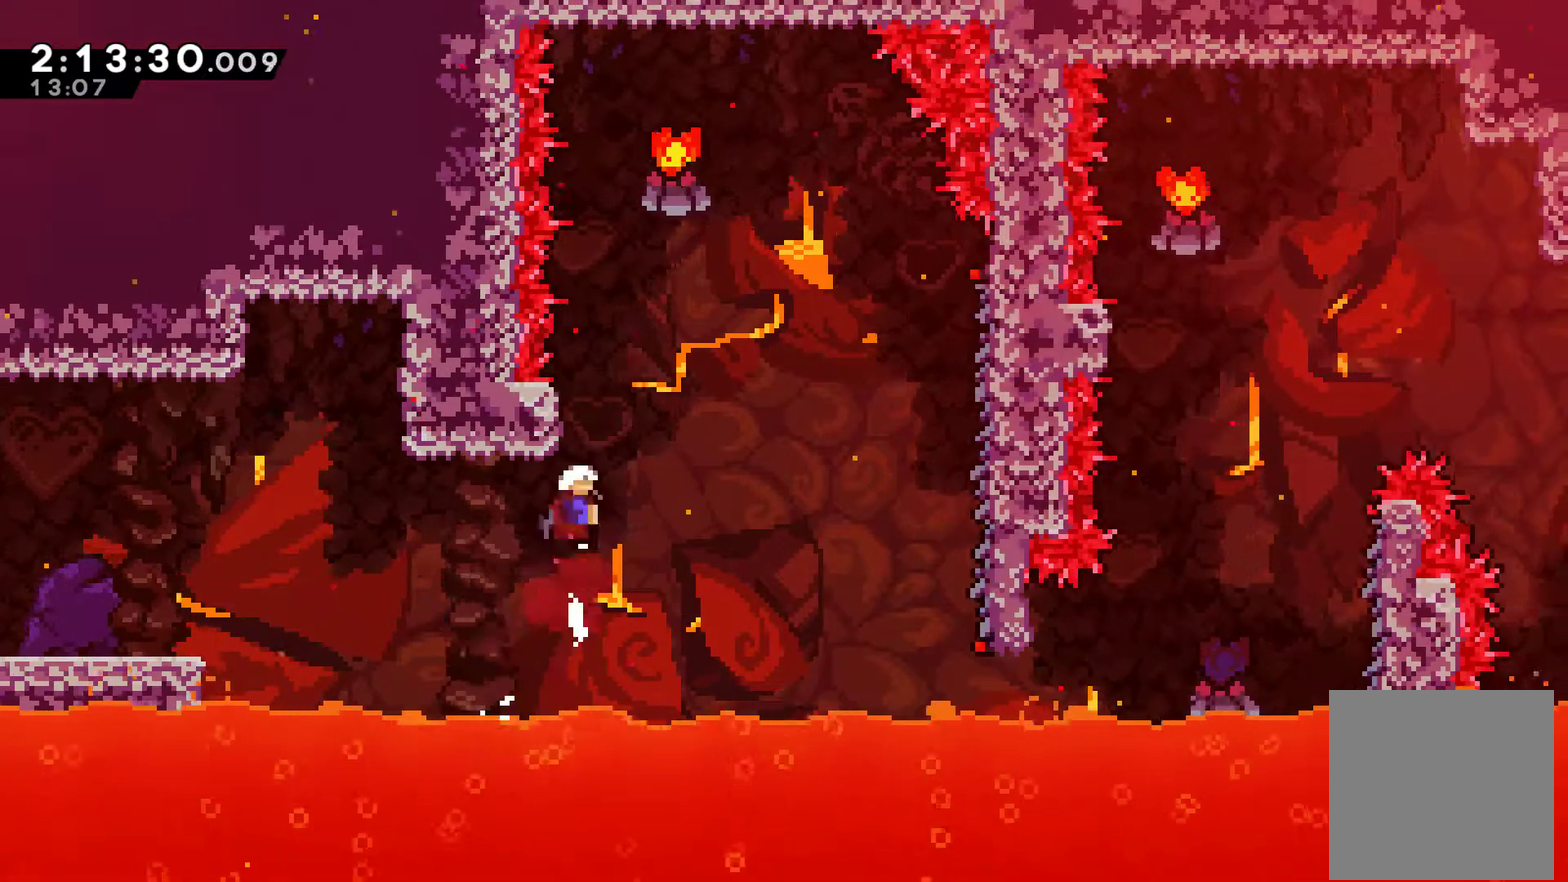
{"buttons": ["A", "X", "DPAD_RIGHT"], "left_stick": "center", "right_stick": "center", "events": [[100, "A", "down"], [300, "DPAD_RIGHT", "down"], [300, "DPAD_UP", "up"]]}
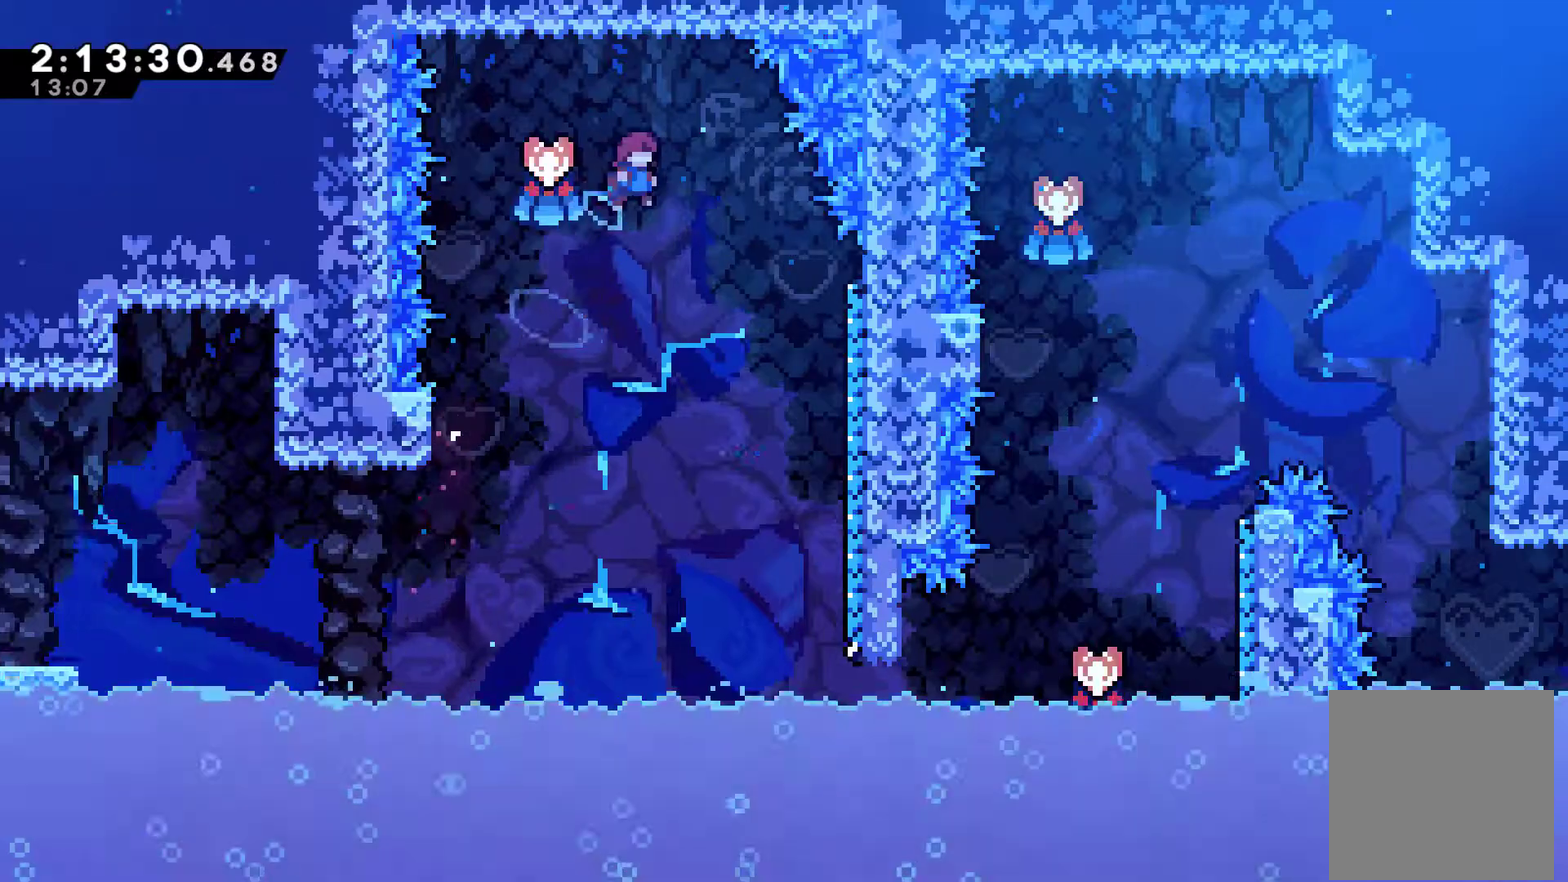
{"buttons": ["DPAD_RIGHT"], "left_stick": "center", "right_stick": "center", "events": [[433, "A", "up"], [467, "X", "up"]]}
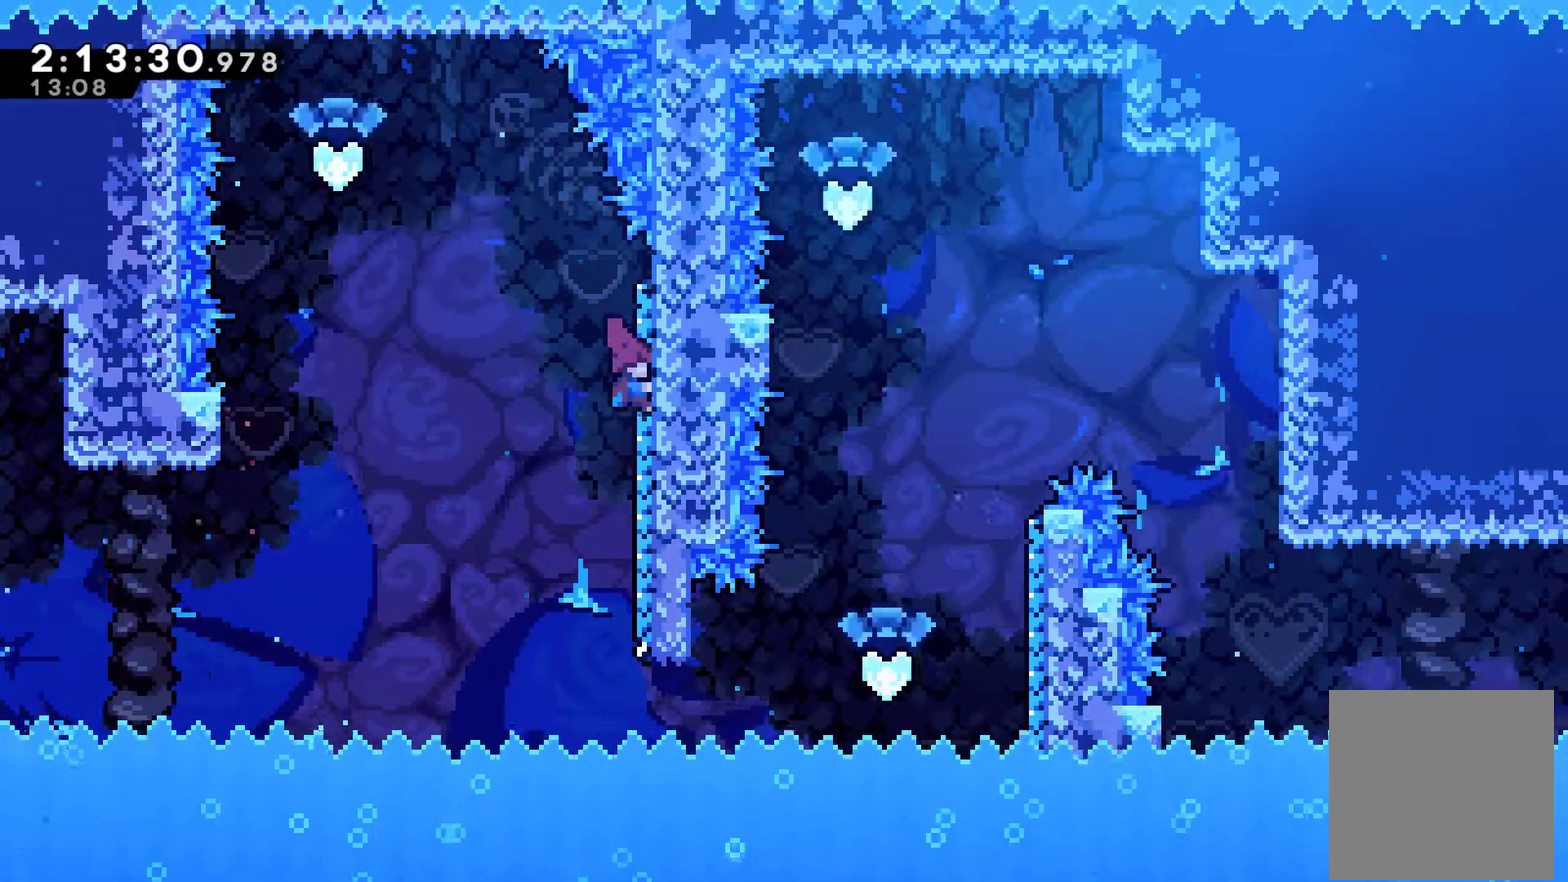
{"buttons": ["DPAD_RIGHT"], "left_stick": "center", "right_stick": "center", "events": []}
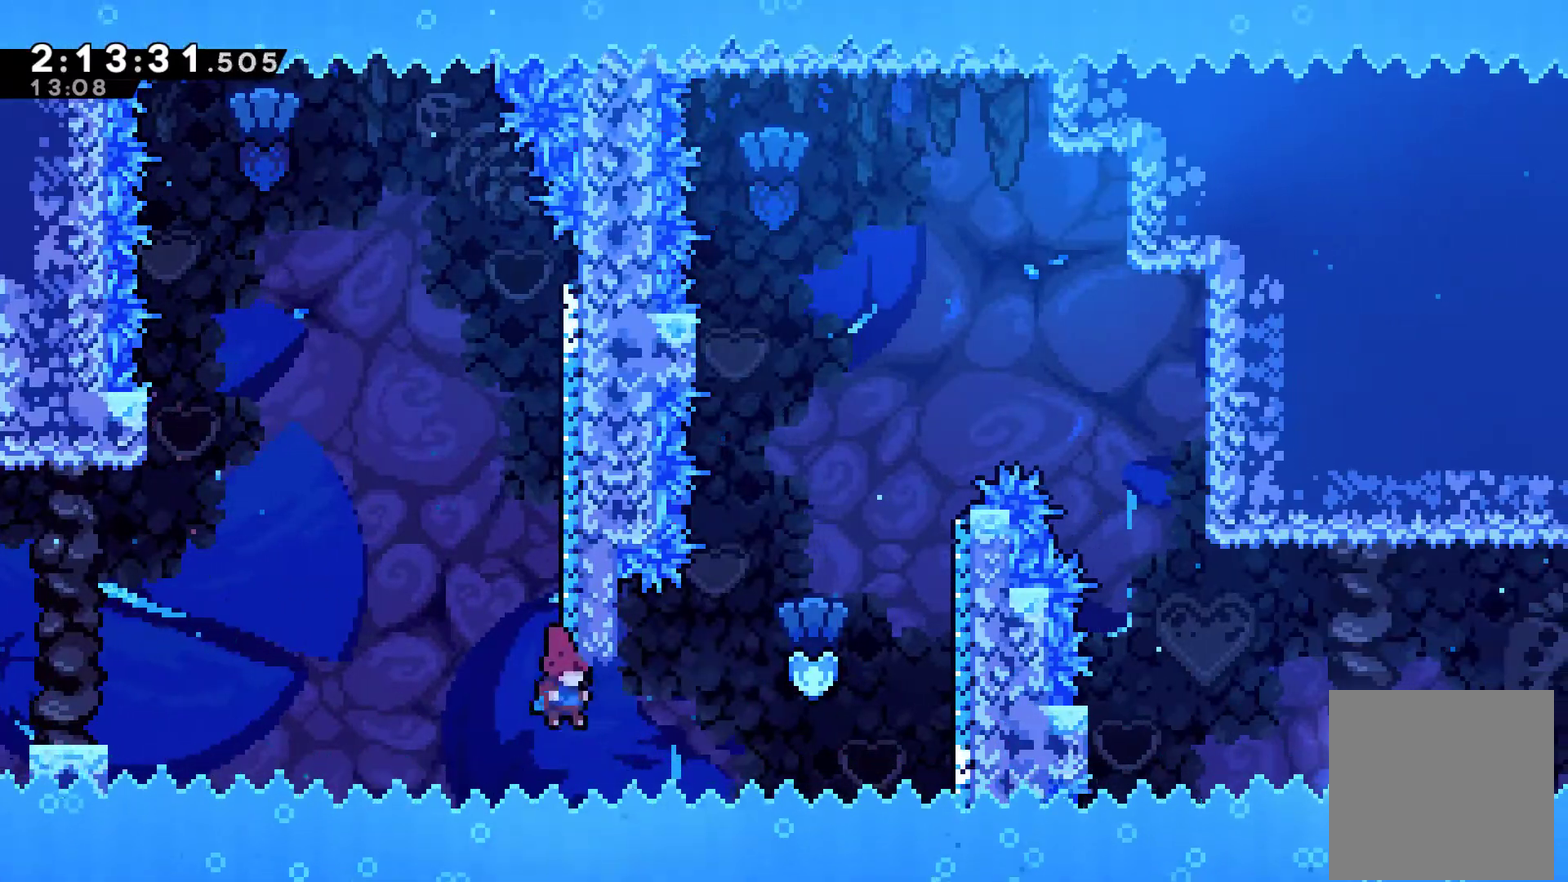
{"buttons": ["DPAD_RIGHT"], "left_stick": "center", "right_stick": "center", "events": [[67, "X", "down"], [133, "DPAD_UP", "down"], [233, "DPAD_UP", "up"], [233, "X", "up"]]}
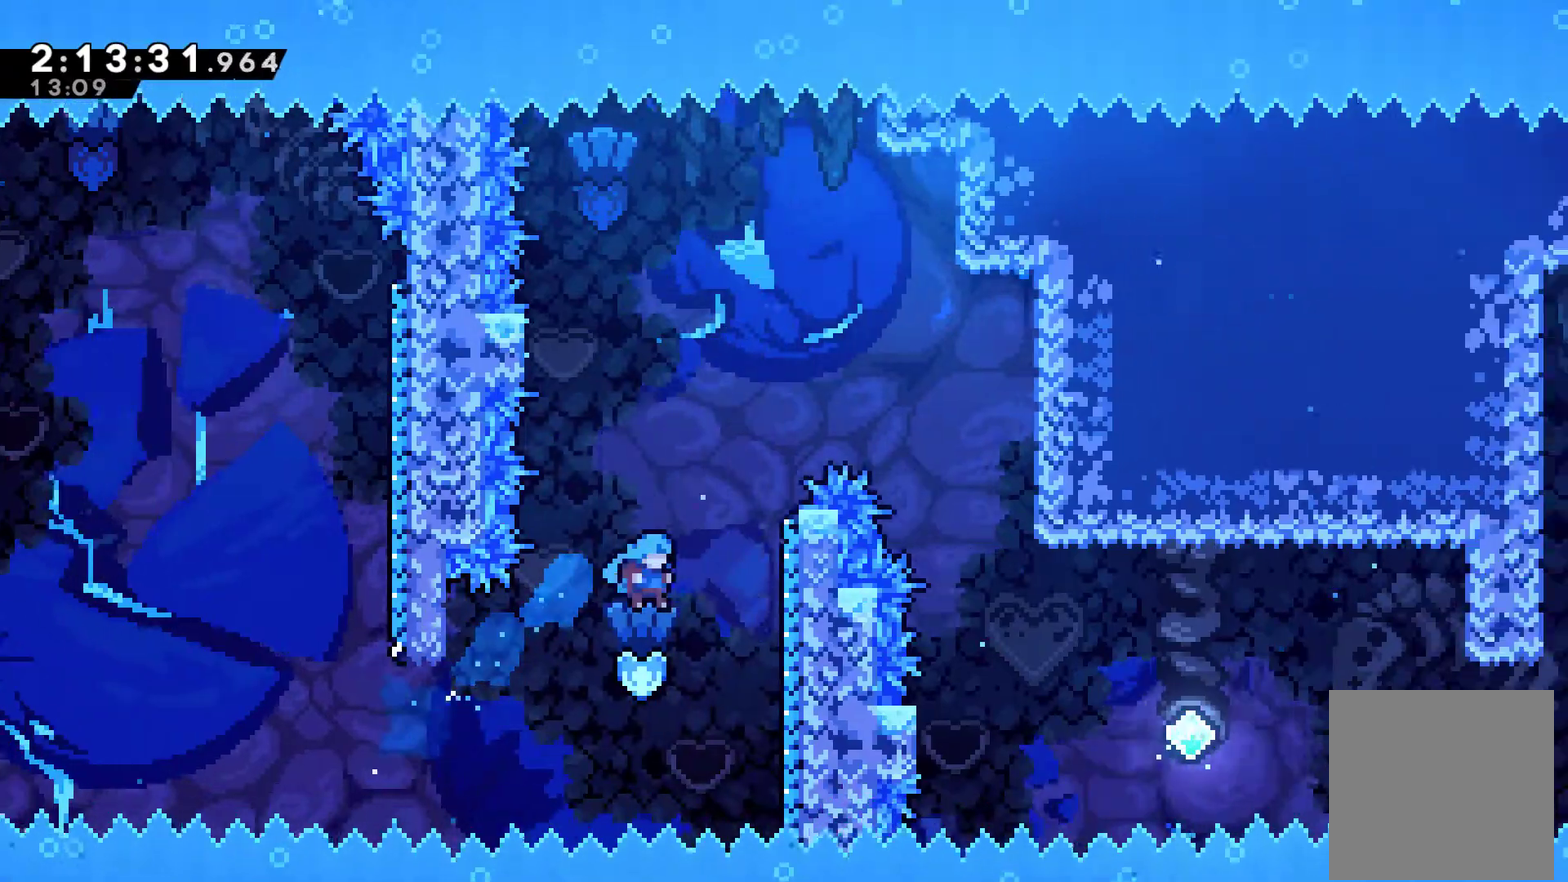
{"buttons": ["R1", "DPAD_UP", "DPAD_RIGHT"], "left_stick": "center", "right_stick": "center", "events": [[133, "DPAD_UP", "down"], [200, "R1", "down"]]}
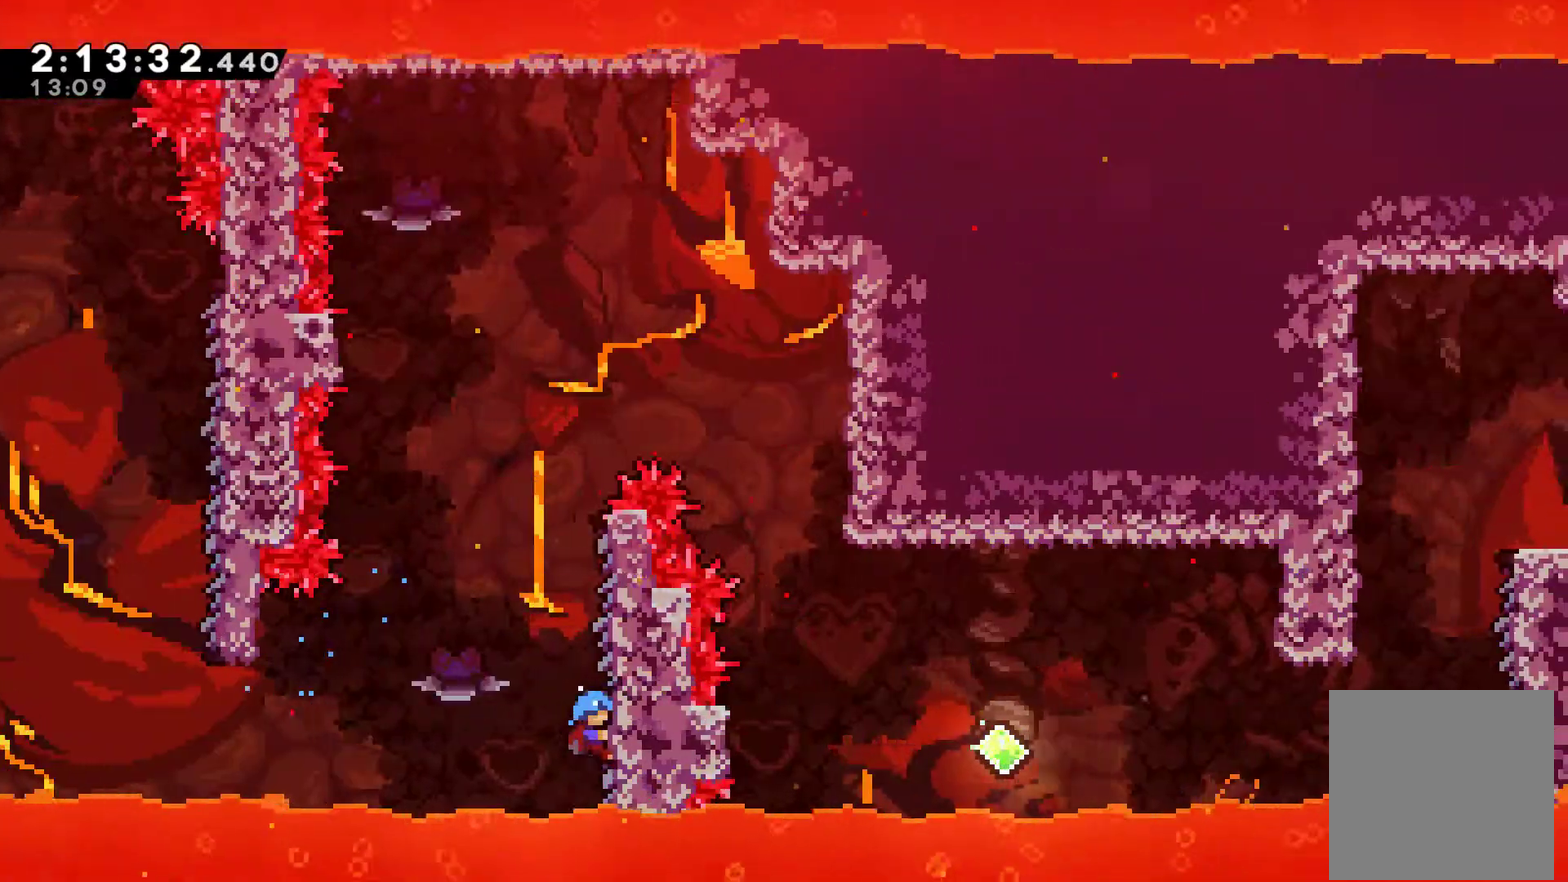
{"buttons": ["A", "R1", "DPAD_UP", "DPAD_LEFT"], "left_stick": "center", "right_stick": "center", "events": [[133, "DPAD_UP", "up"], [200, "DPAD_RIGHT", "up"], [333, "DPAD_LEFT", "down"], [333, "DPAD_UP", "down"], [367, "A", "down"]]}
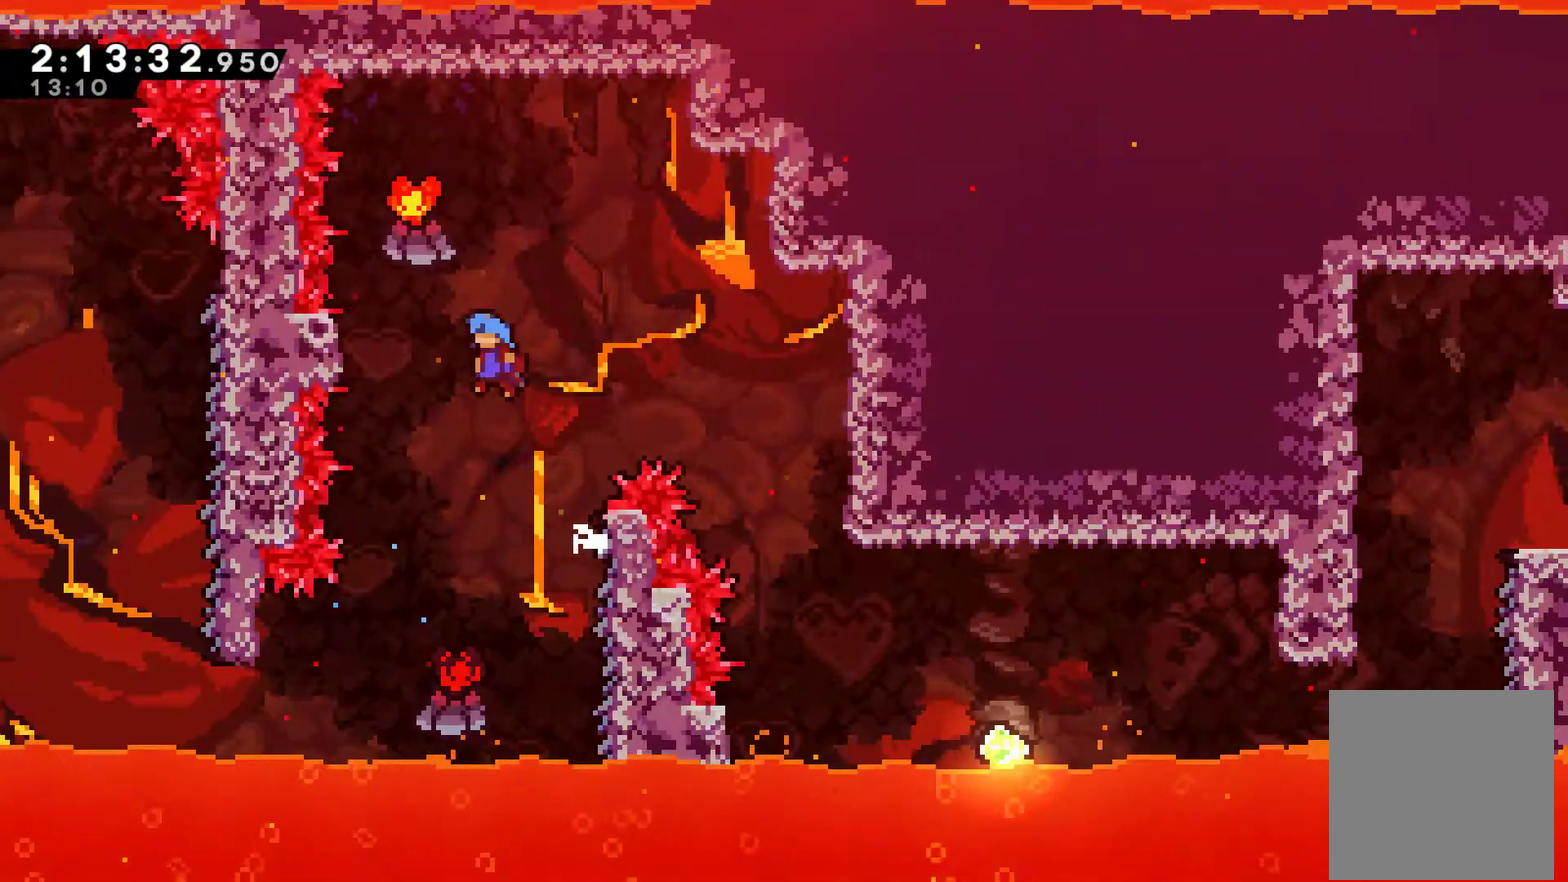
{"buttons": ["R1"], "left_stick": "center", "right_stick": "center", "events": [[300, "A", "up"], [333, "DPAD_LEFT", "up"], [333, "DPAD_UP", "up"]]}
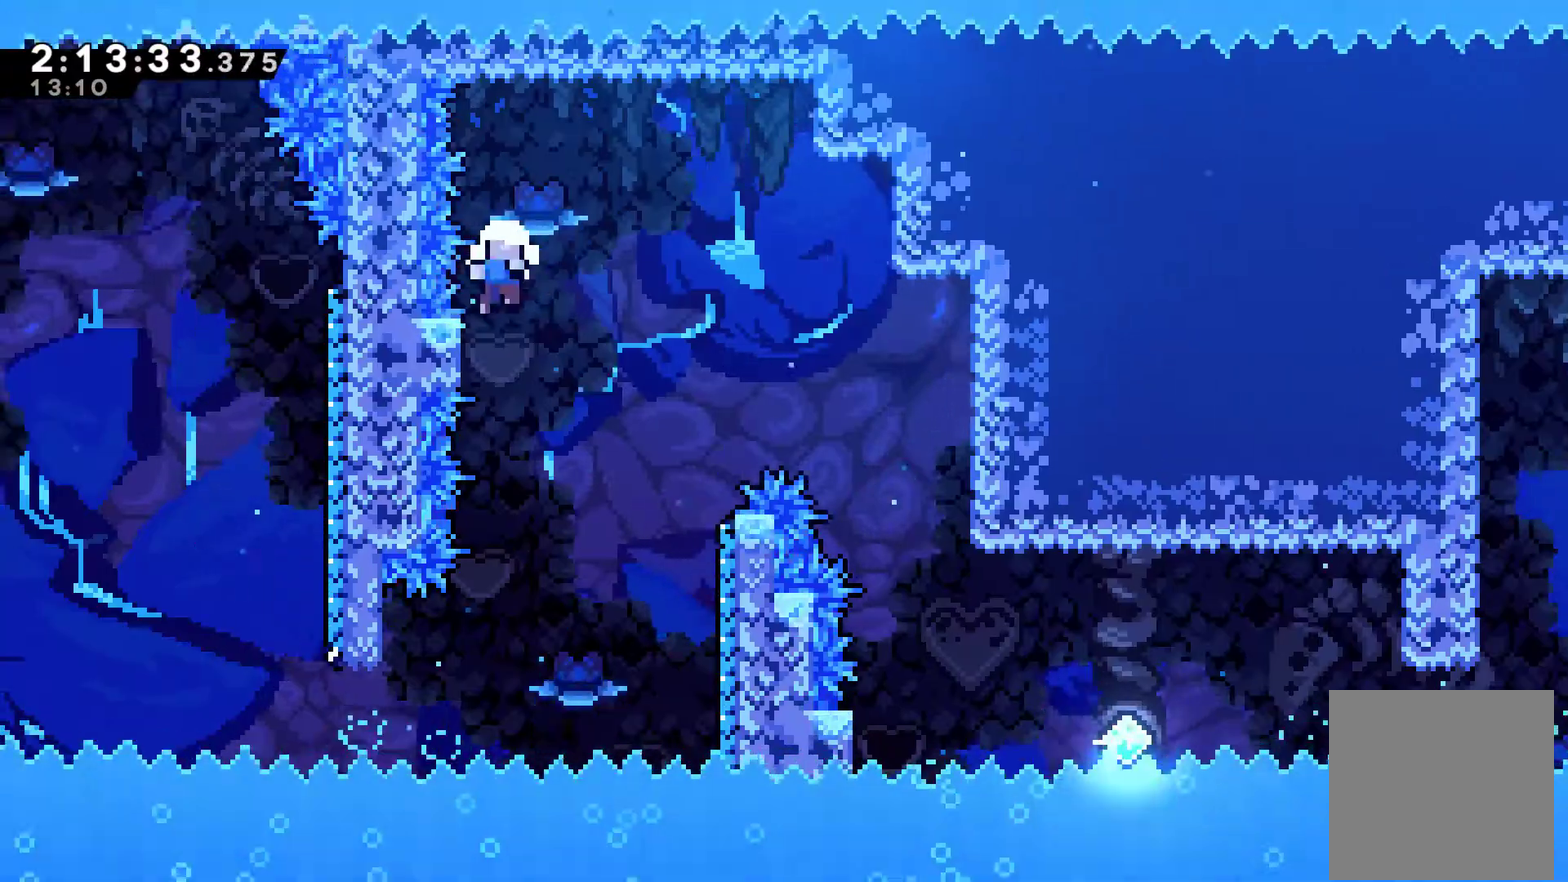
{"buttons": ["A"], "left_stick": "center", "right_stick": "center", "events": [[67, "DPAD_LEFT", "down"], [67, "DPAD_UP", "down"], [133, "DPAD_UP", "up"], [167, "DPAD_LEFT", "up"], [233, "A", "down"], [267, "R1", "up"]]}
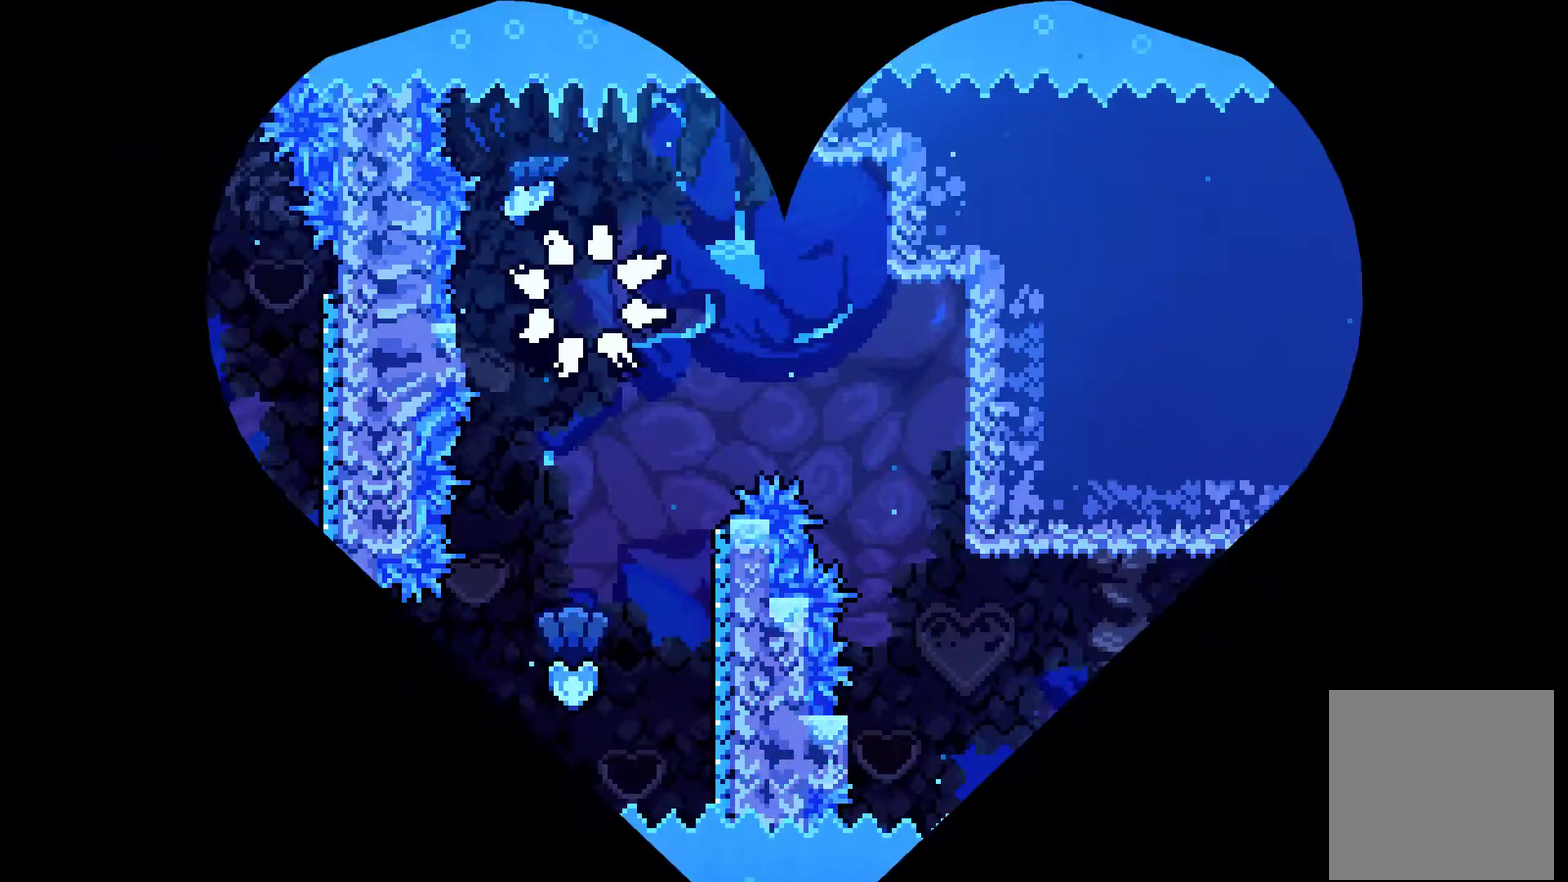
{"buttons": ["DPAD_RIGHT"], "left_stick": "center", "right_stick": "center", "events": [[167, "A", "up"], [467, "DPAD_RIGHT", "down"]]}
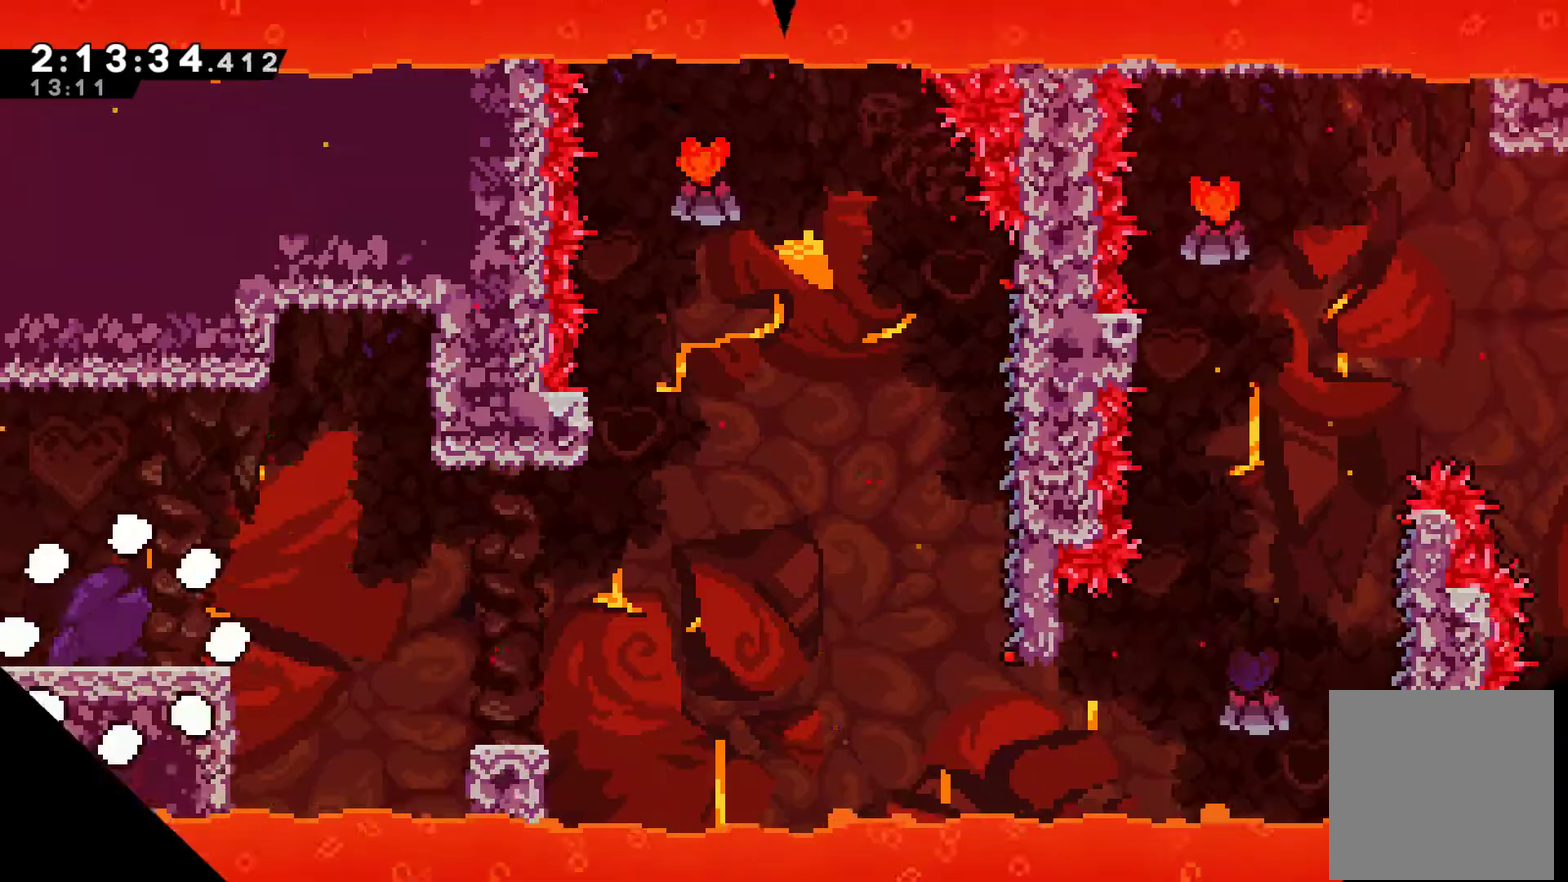
{"buttons": ["DPAD_RIGHT"], "left_stick": "center", "right_stick": "center", "events": []}